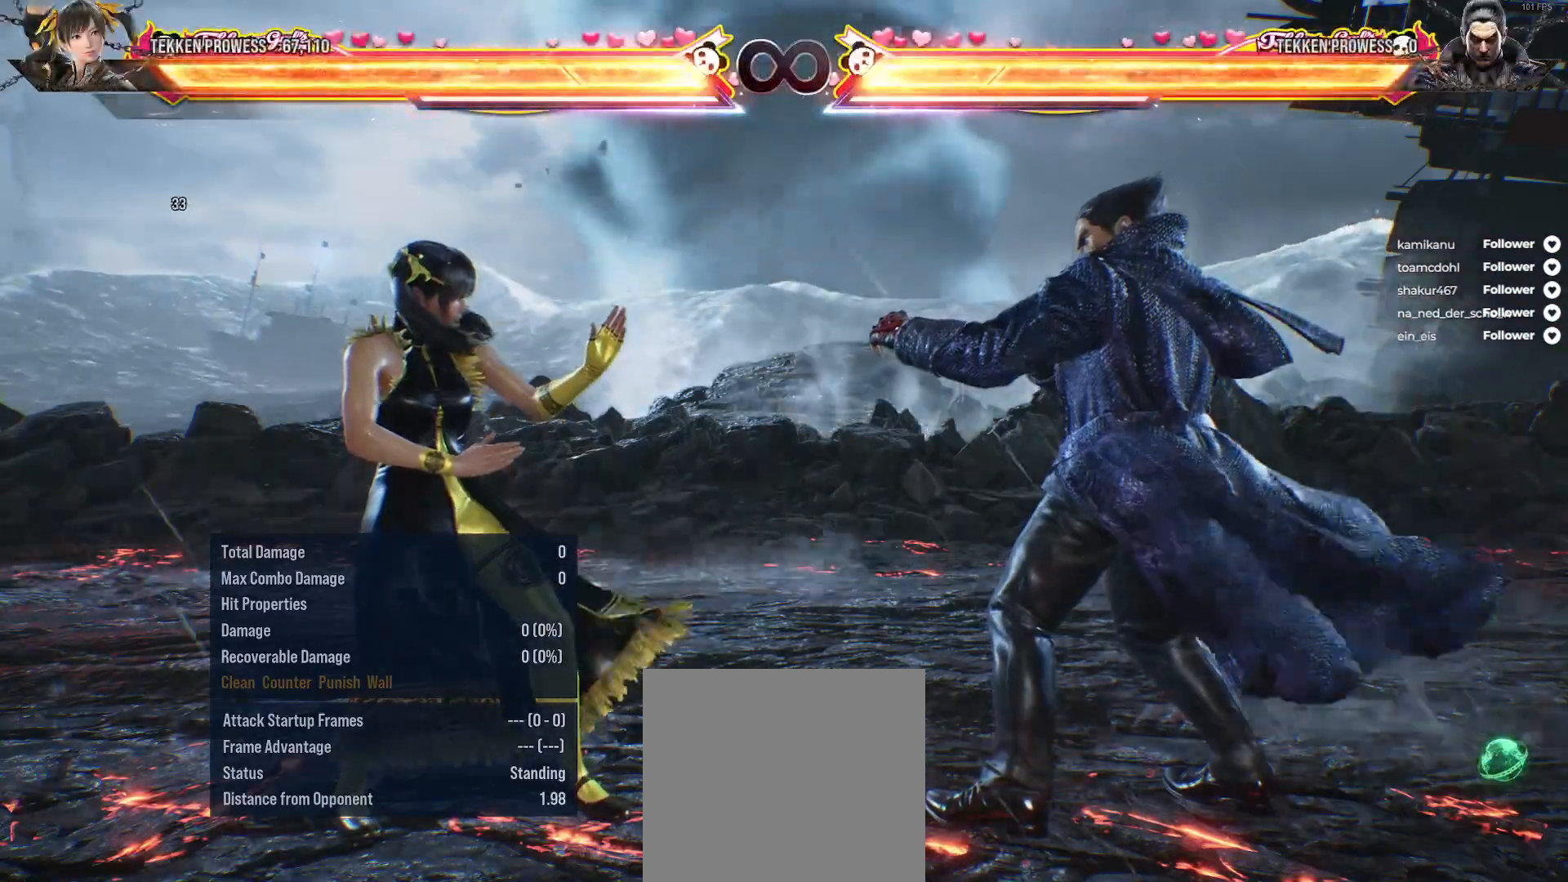
Gameplay with a controller (Xbox layout); each line is a JSON object with the inputs held at the frame after it. "events" lists button and stick changes between this image and that frame as [ms after this image, input, new state], when the widget could be followed in between. Not read: left_stick.
{"buttons": ["DPAD_RIGHT"], "right_stick": "center", "events": [[283, "DPAD_RIGHT", "down"], [383, "DPAD_RIGHT", "up"], [483, "DPAD_RIGHT", "down"]]}
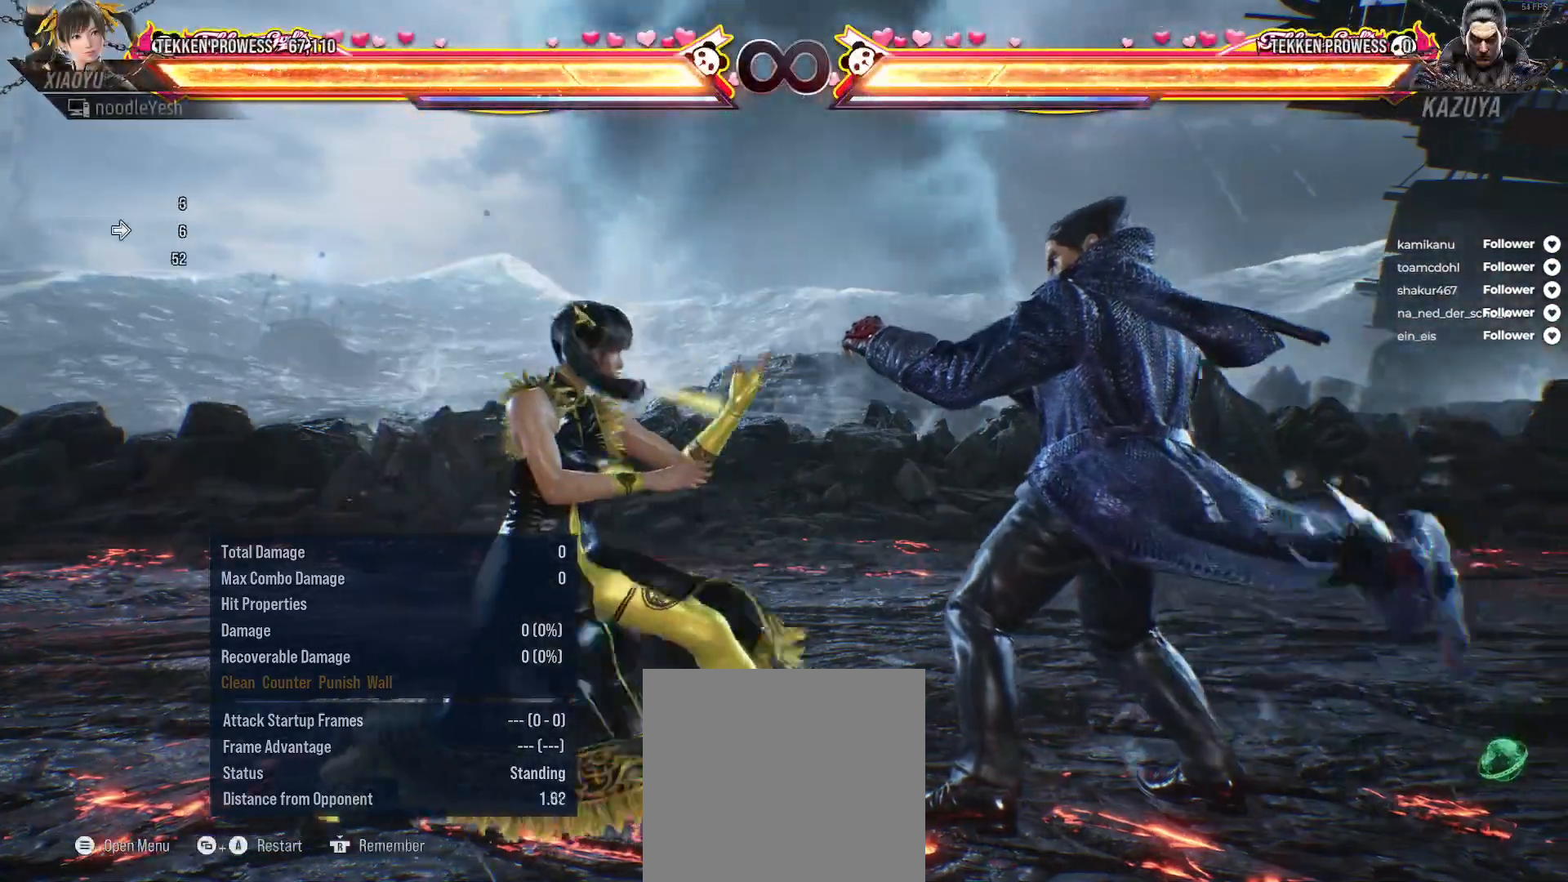
{"buttons": [], "right_stick": "center", "events": [[33, "DPAD_RIGHT", "up"], [133, "DPAD_DOWN", "down"], [133, "DPAD_RIGHT", "down"], [167, "A", "down"], [283, "A", "up"], [367, "DPAD_DOWN", "up"], [383, "DPAD_RIGHT", "up"]]}
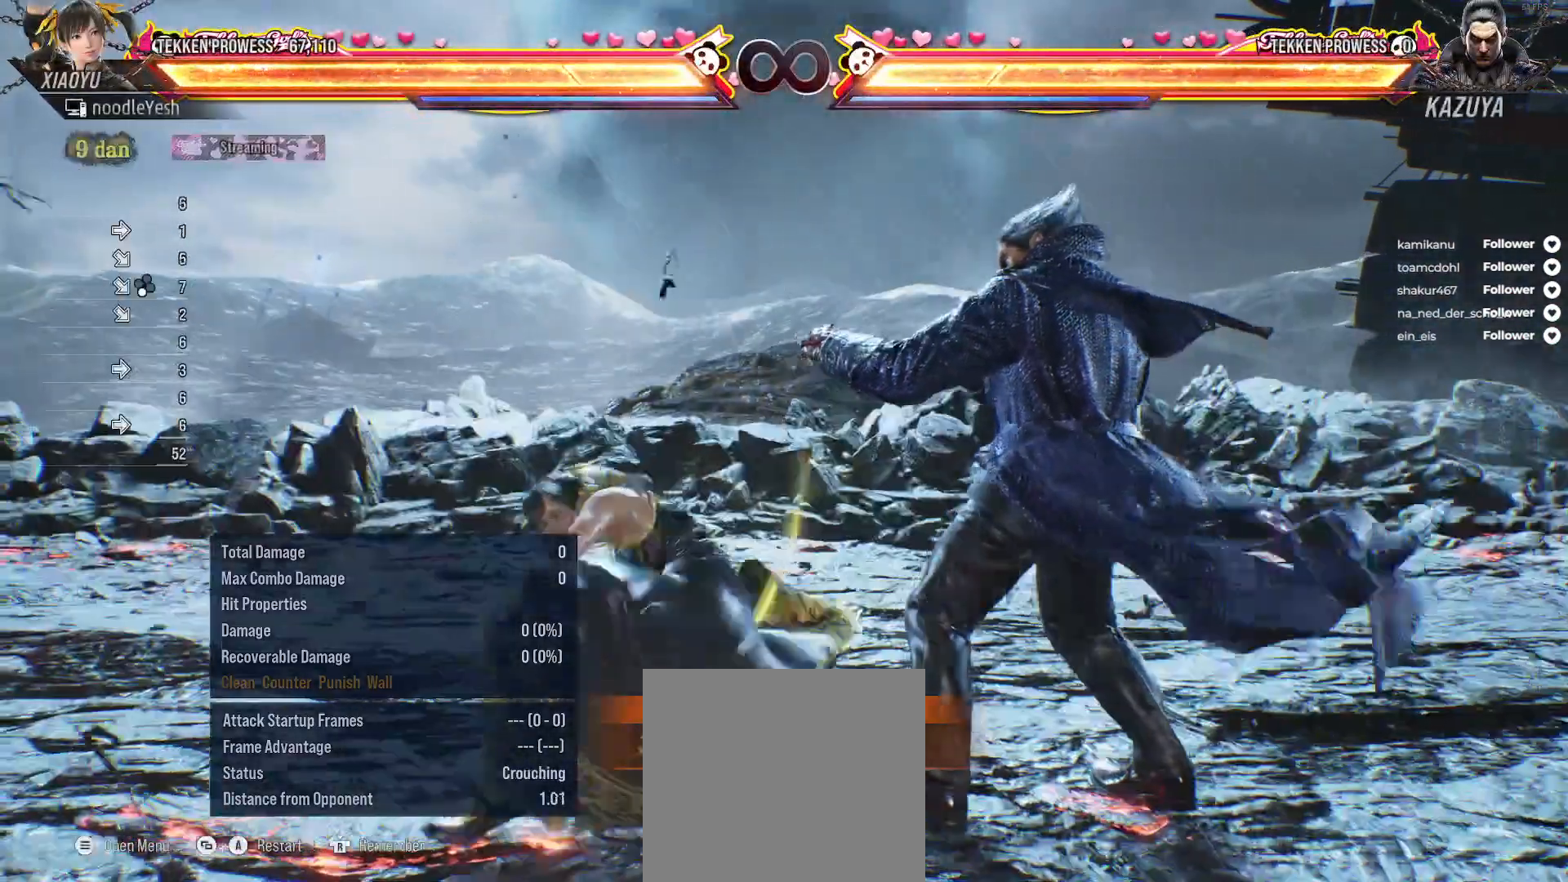
{"buttons": [], "right_stick": "center", "events": [[17, "DPAD_RIGHT", "down"], [133, "DPAD_RIGHT", "up"], [233, "DPAD_RIGHT", "down"], [317, "DPAD_RIGHT", "up"], [417, "DPAD_RIGHT", "down"], [483, "DPAD_RIGHT", "up"]]}
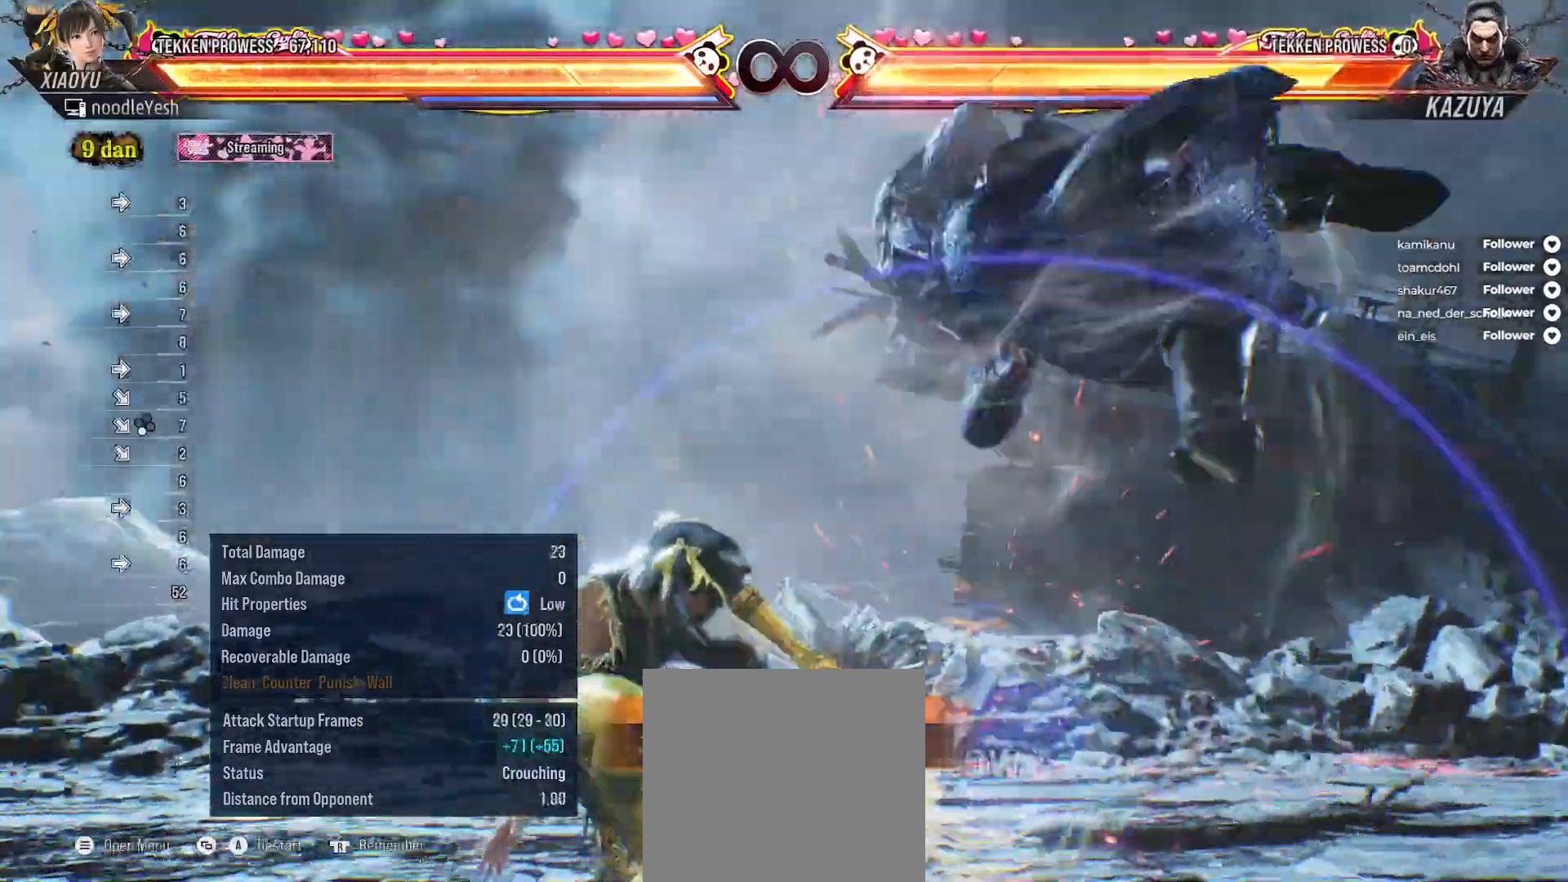
{"buttons": ["A", "DPAD_LEFT"], "right_stick": "center", "events": [[67, "DPAD_RIGHT", "down"], [167, "DPAD_RIGHT", "up"], [233, "DPAD_RIGHT", "down"], [317, "DPAD_RIGHT", "up"], [400, "DPAD_LEFT", "down"], [483, "A", "down"]]}
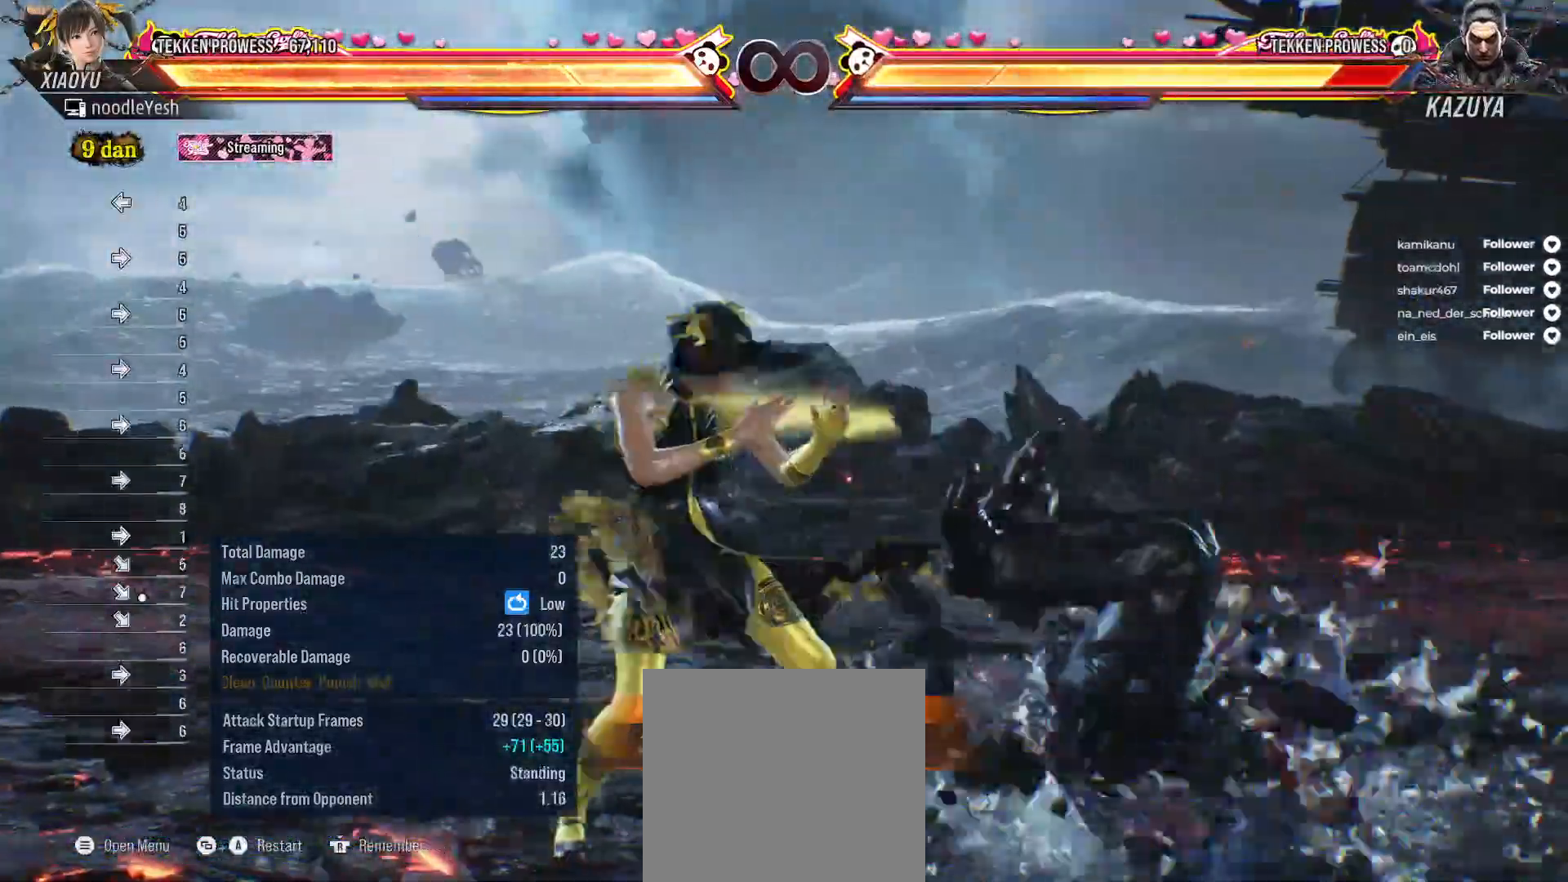
{"buttons": [], "right_stick": "center", "events": [[83, "A", "up"], [117, "DPAD_LEFT", "up"]]}
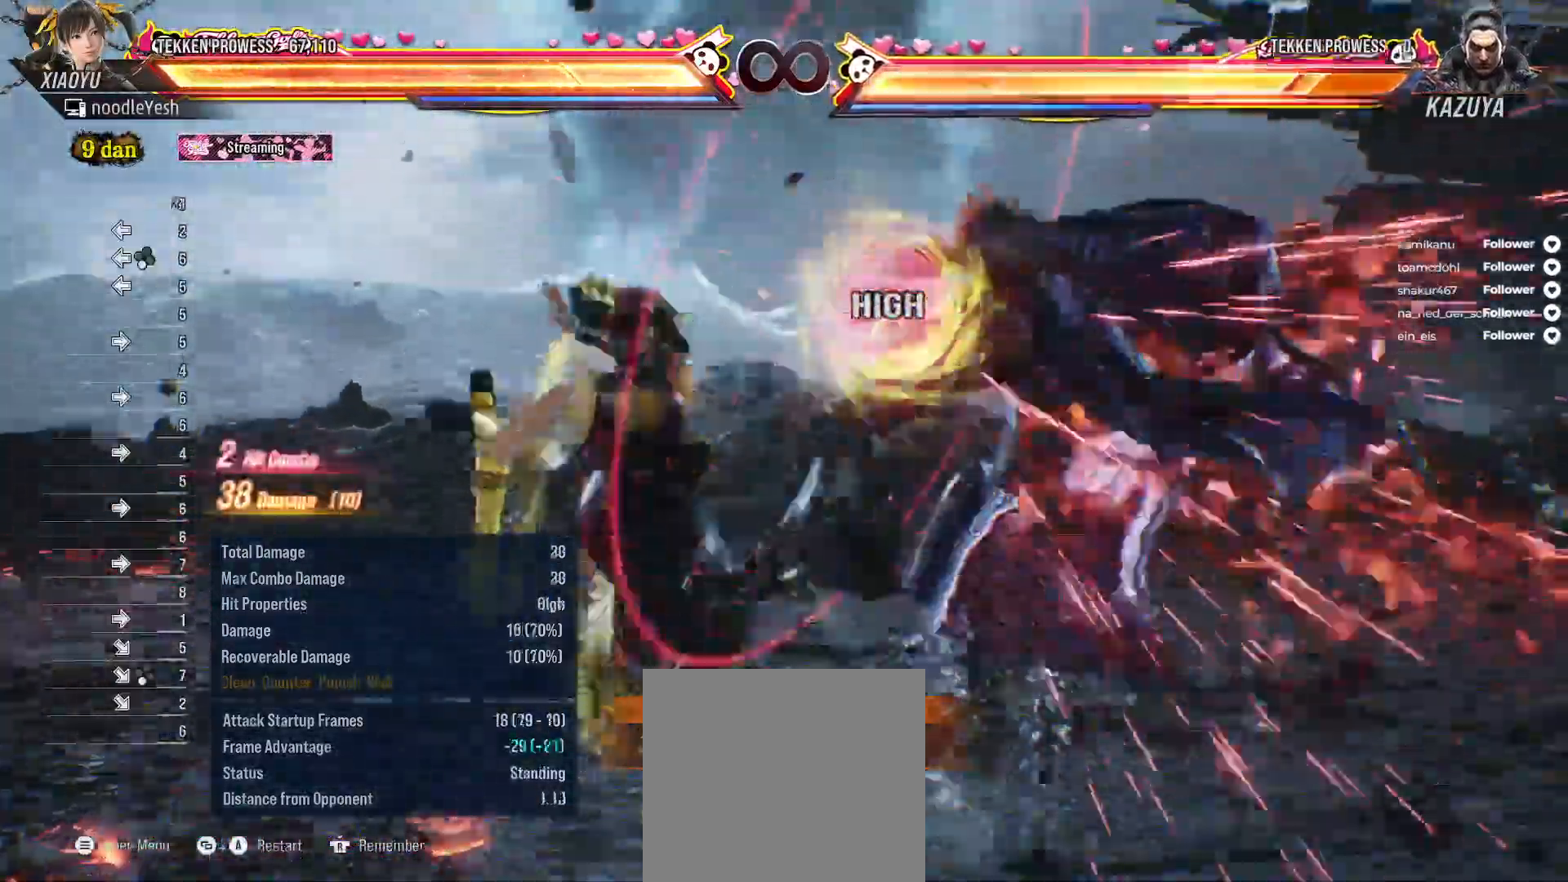
{"buttons": [], "right_stick": "center", "events": [[83, "Y", "down"], [183, "Y", "up"], [283, "X", "down"], [500, "X", "up"]]}
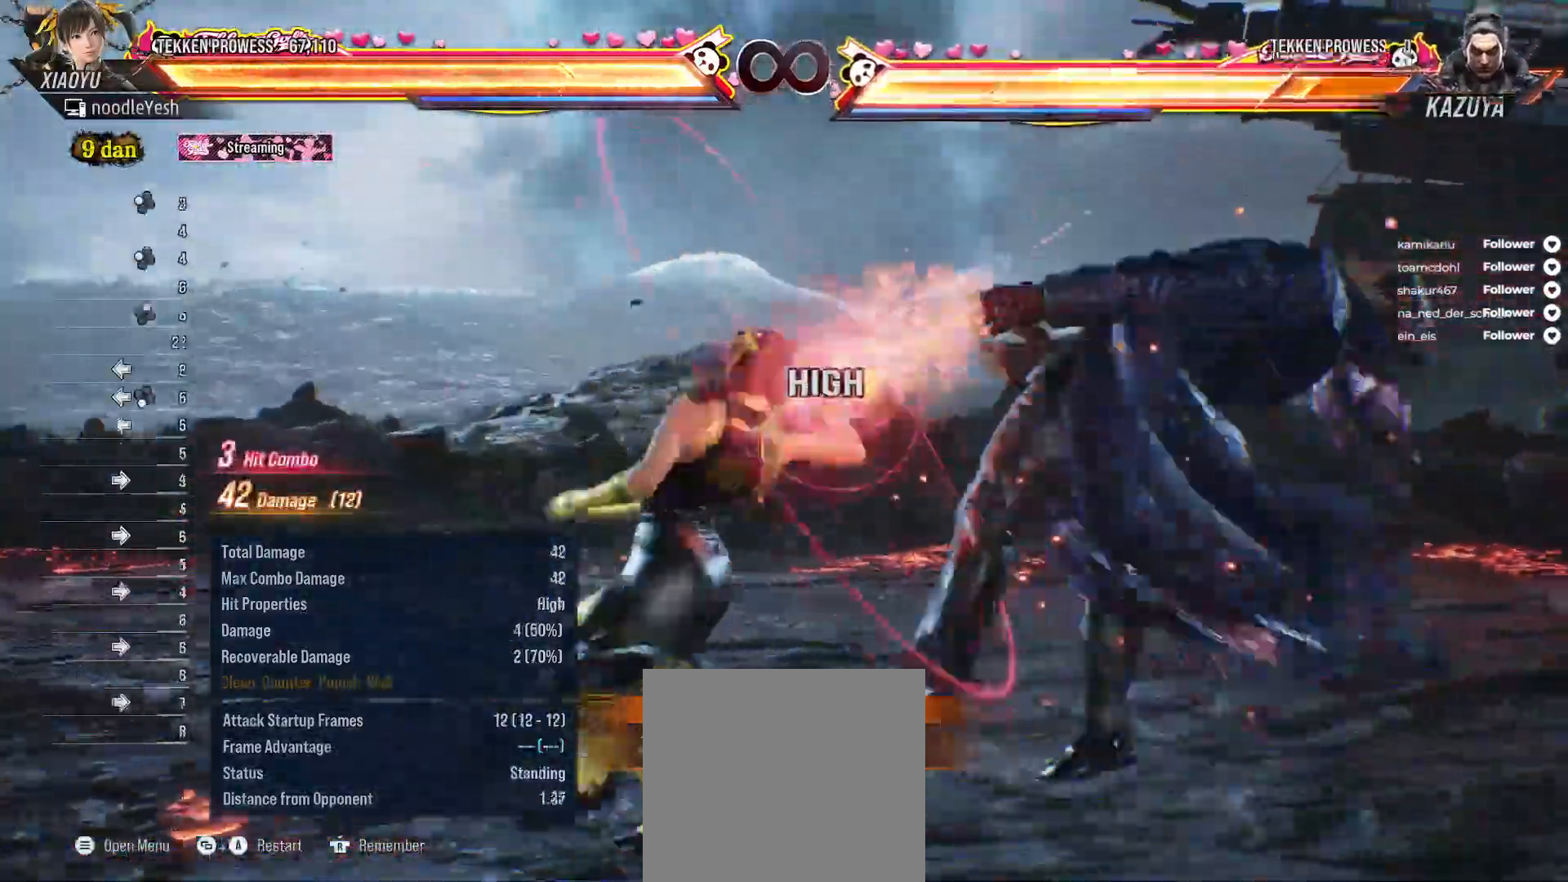
{"buttons": ["DPAD_RIGHT"], "right_stick": "center", "events": [[267, "DPAD_RIGHT", "down"], [350, "Y", "down"], [433, "Y", "up"]]}
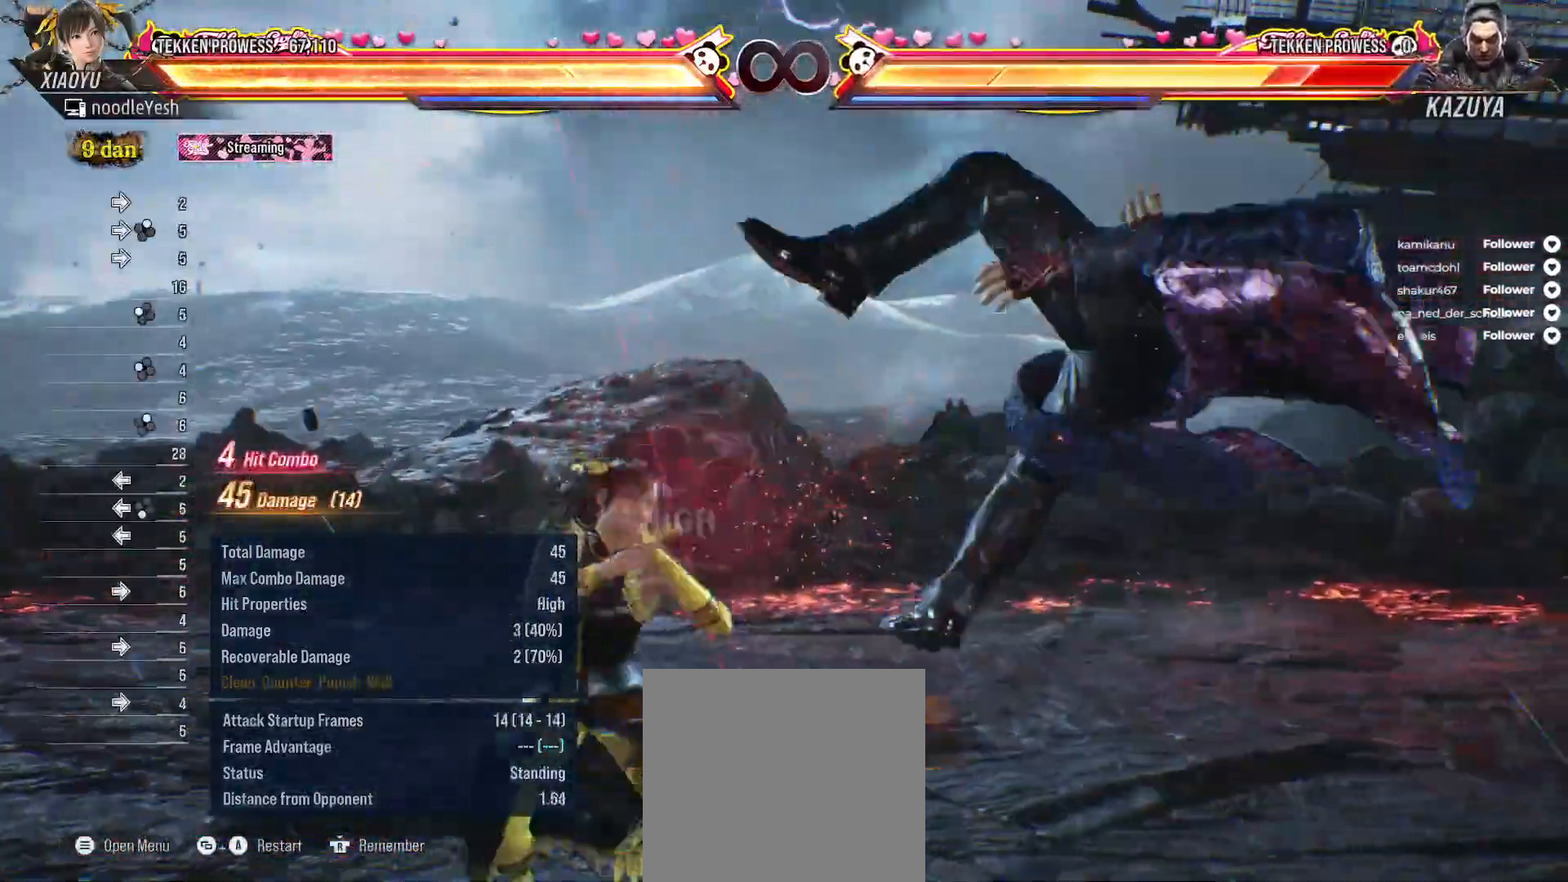
{"buttons": ["DPAD_RIGHT"], "right_stick": "center", "events": [[17, "X", "down"], [100, "X", "up"], [200, "B", "down"], [317, "B", "up"], [383, "B", "down"], [467, "B", "up"]]}
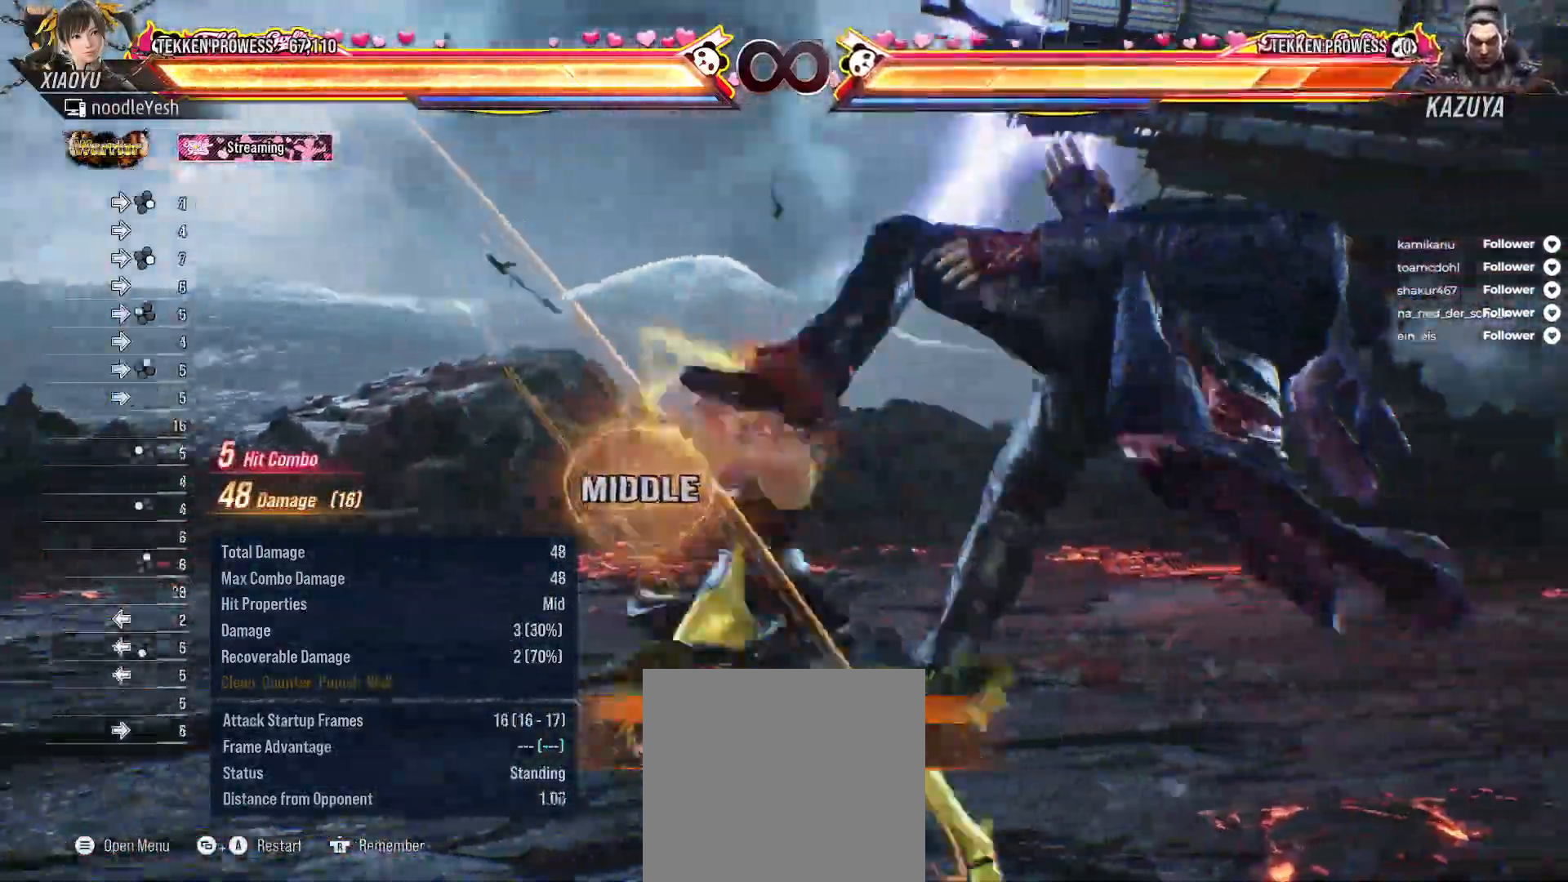
{"buttons": [], "right_stick": "center", "events": [[33, "B", "down"], [117, "B", "up"], [183, "B", "down"], [267, "B", "up"], [267, "DPAD_RIGHT", "up"], [417, "DPAD_RIGHT", "down"], [500, "DPAD_RIGHT", "up"]]}
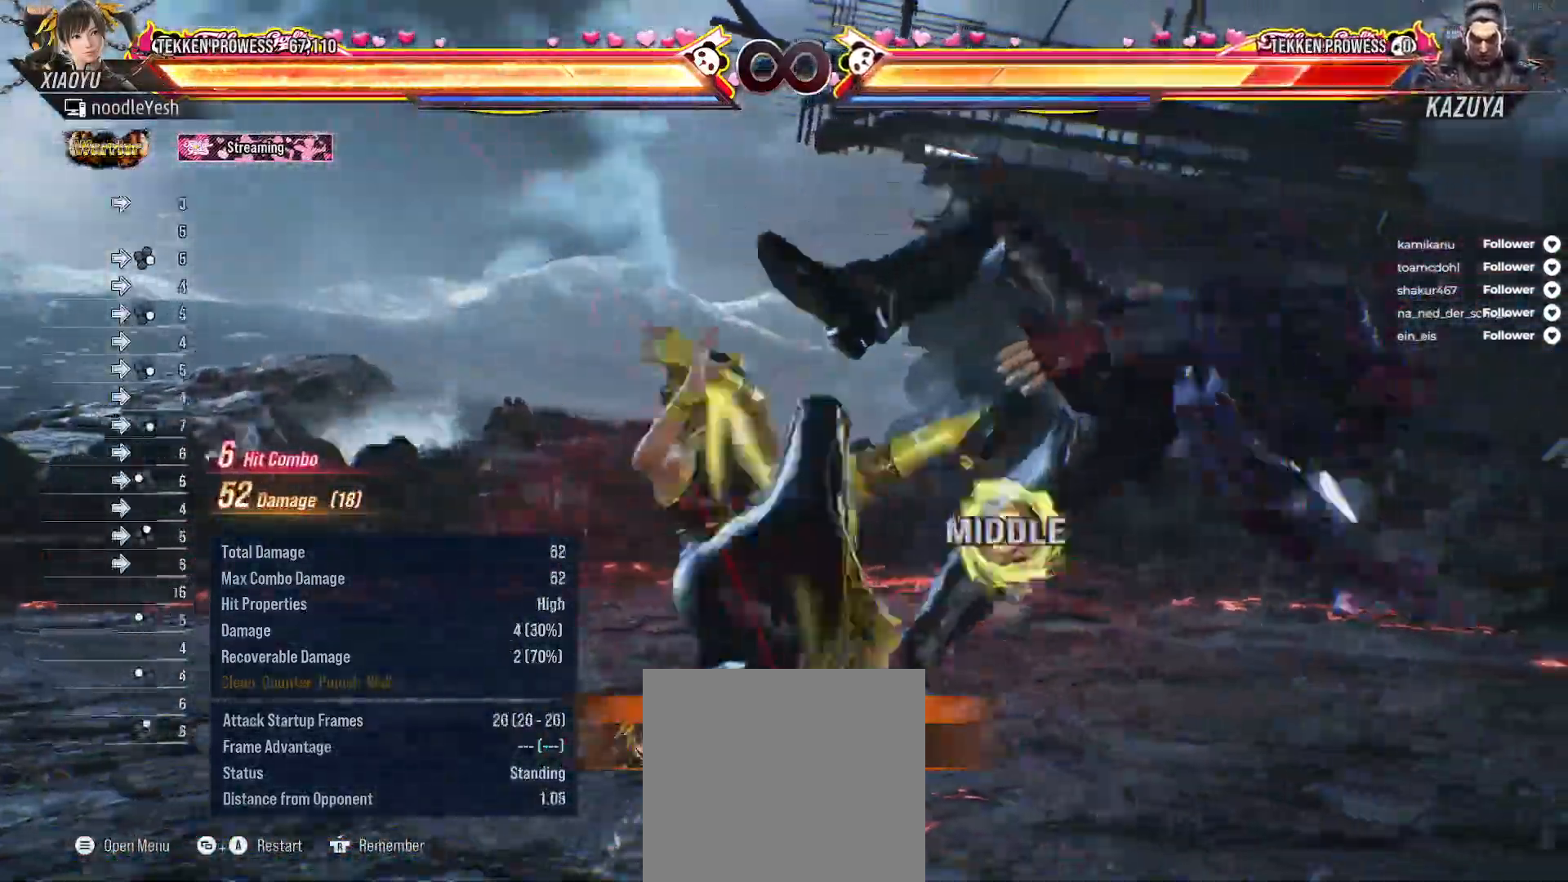
{"buttons": ["DPAD_RIGHT"], "right_stick": "center", "events": [[117, "DPAD_RIGHT", "down"], [183, "DPAD_RIGHT", "up"], [283, "DPAD_RIGHT", "down"], [350, "DPAD_RIGHT", "up"], [433, "DPAD_RIGHT", "down"]]}
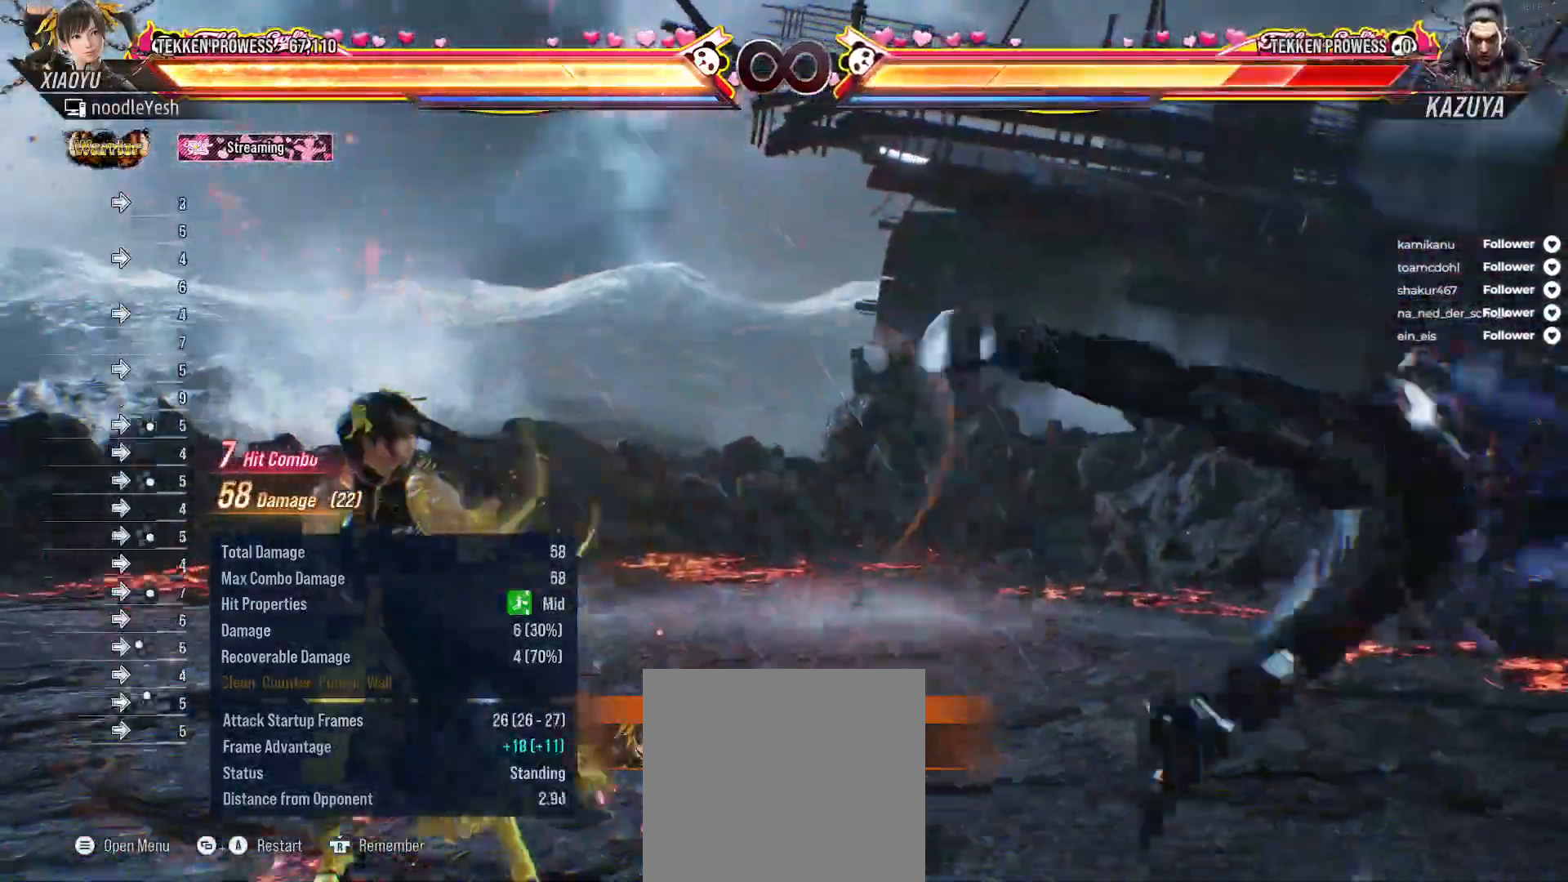
{"buttons": ["A", "DPAD_DOWN", "DPAD_RIGHT"], "right_stick": "center", "events": [[33, "DPAD_RIGHT", "up"], [100, "DPAD_RIGHT", "down"], [183, "DPAD_RIGHT", "up"], [267, "DPAD_RIGHT", "down"], [400, "DPAD_RIGHT", "up"], [450, "A", "down"], [450, "DPAD_DOWN", "down"], [450, "DPAD_RIGHT", "down"]]}
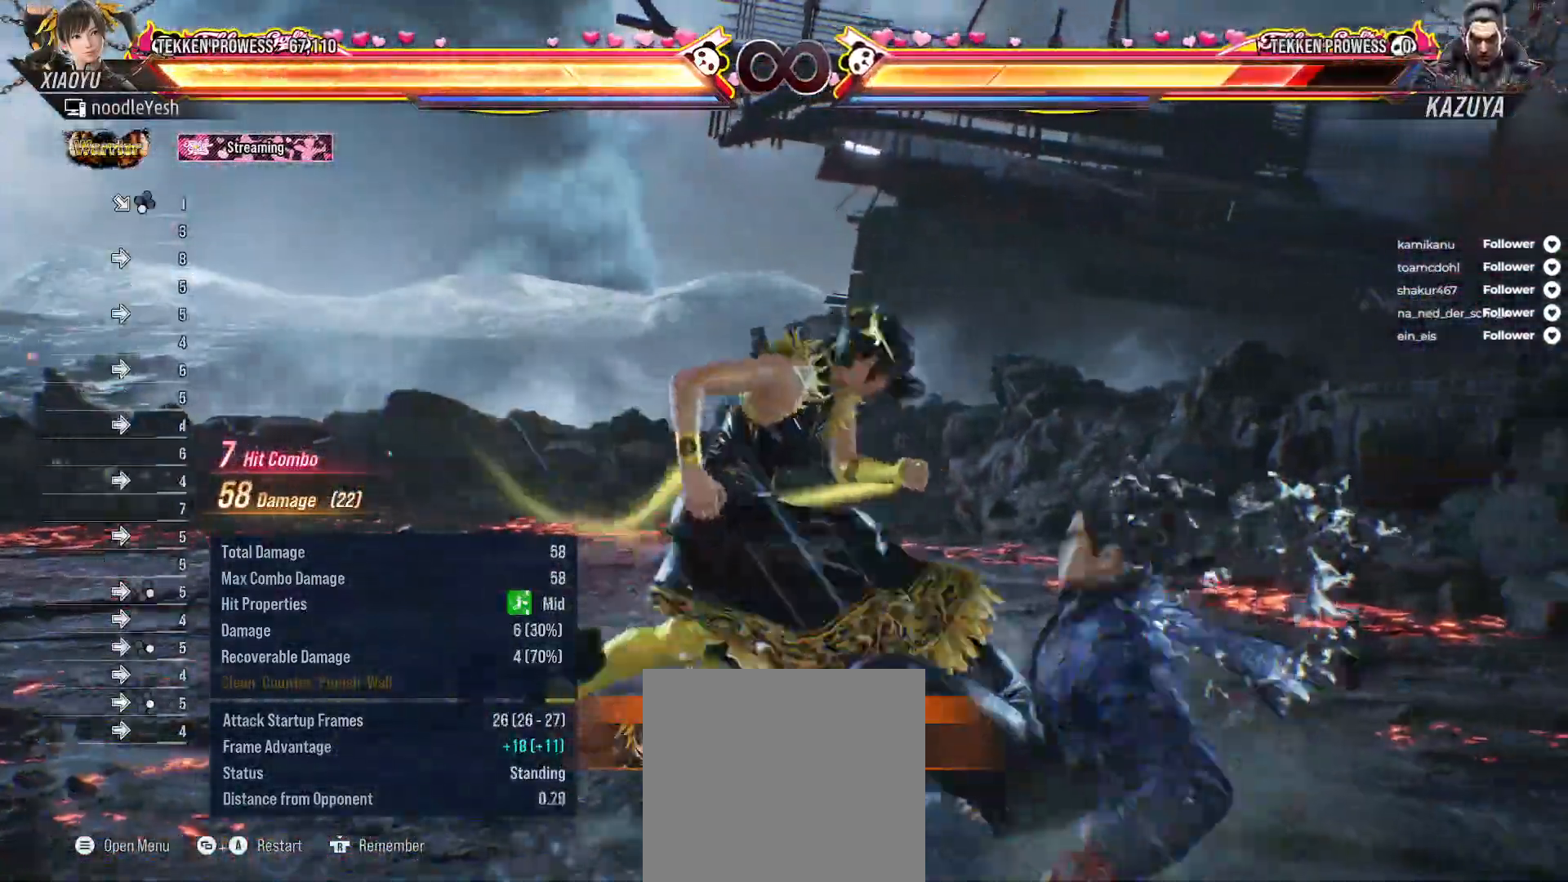
{"buttons": [], "right_stick": "center", "events": [[50, "A", "up"], [117, "DPAD_DOWN", "up"], [117, "DPAD_RIGHT", "up"], [350, "DPAD_RIGHT", "down"], [450, "DPAD_RIGHT", "up"]]}
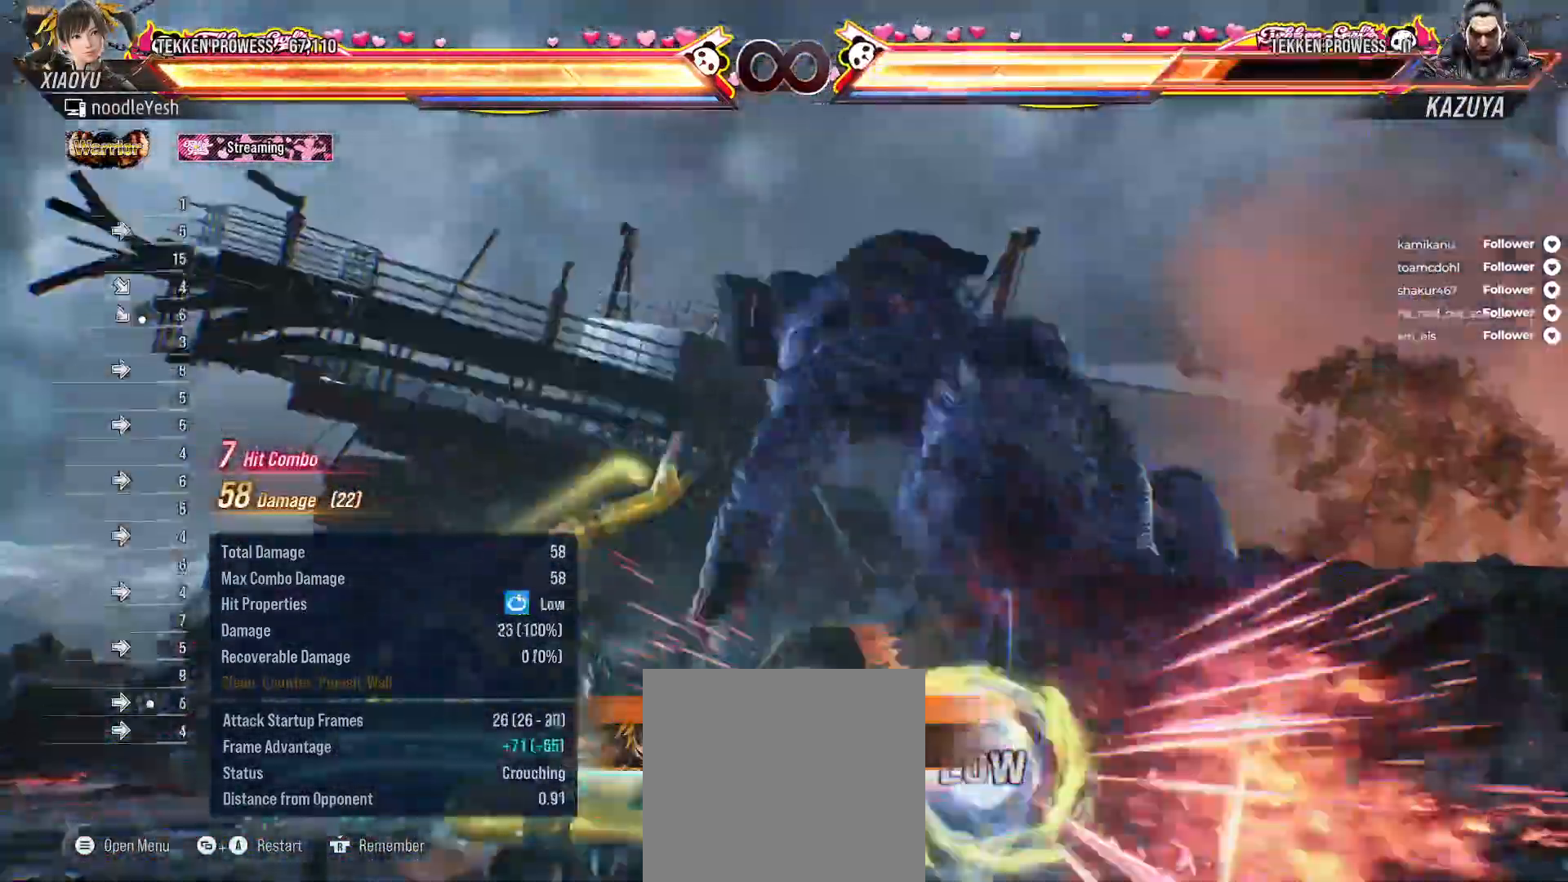
{"buttons": ["DPAD_RIGHT"], "right_stick": "center", "events": [[67, "DPAD_RIGHT", "down"], [133, "DPAD_RIGHT", "up"], [233, "DPAD_RIGHT", "down"], [350, "DPAD_RIGHT", "up"], [400, "DPAD_RIGHT", "down"]]}
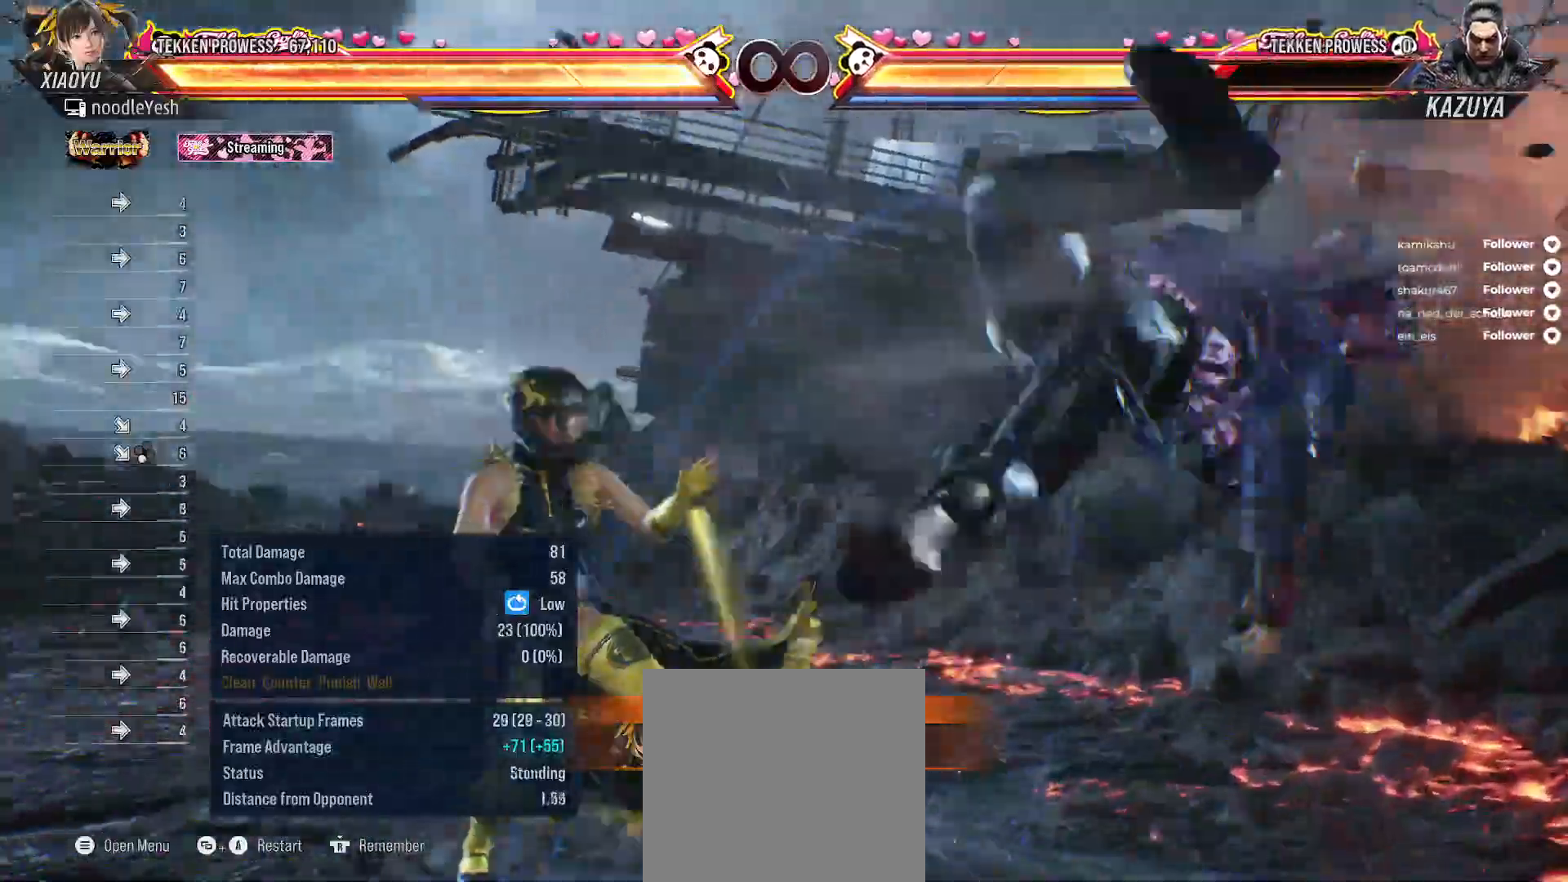
{"buttons": [], "right_stick": "center", "events": [[17, "DPAD_RIGHT", "up"], [83, "DPAD_LEFT", "down"], [117, "A", "down"], [233, "A", "up"], [300, "DPAD_LEFT", "up"]]}
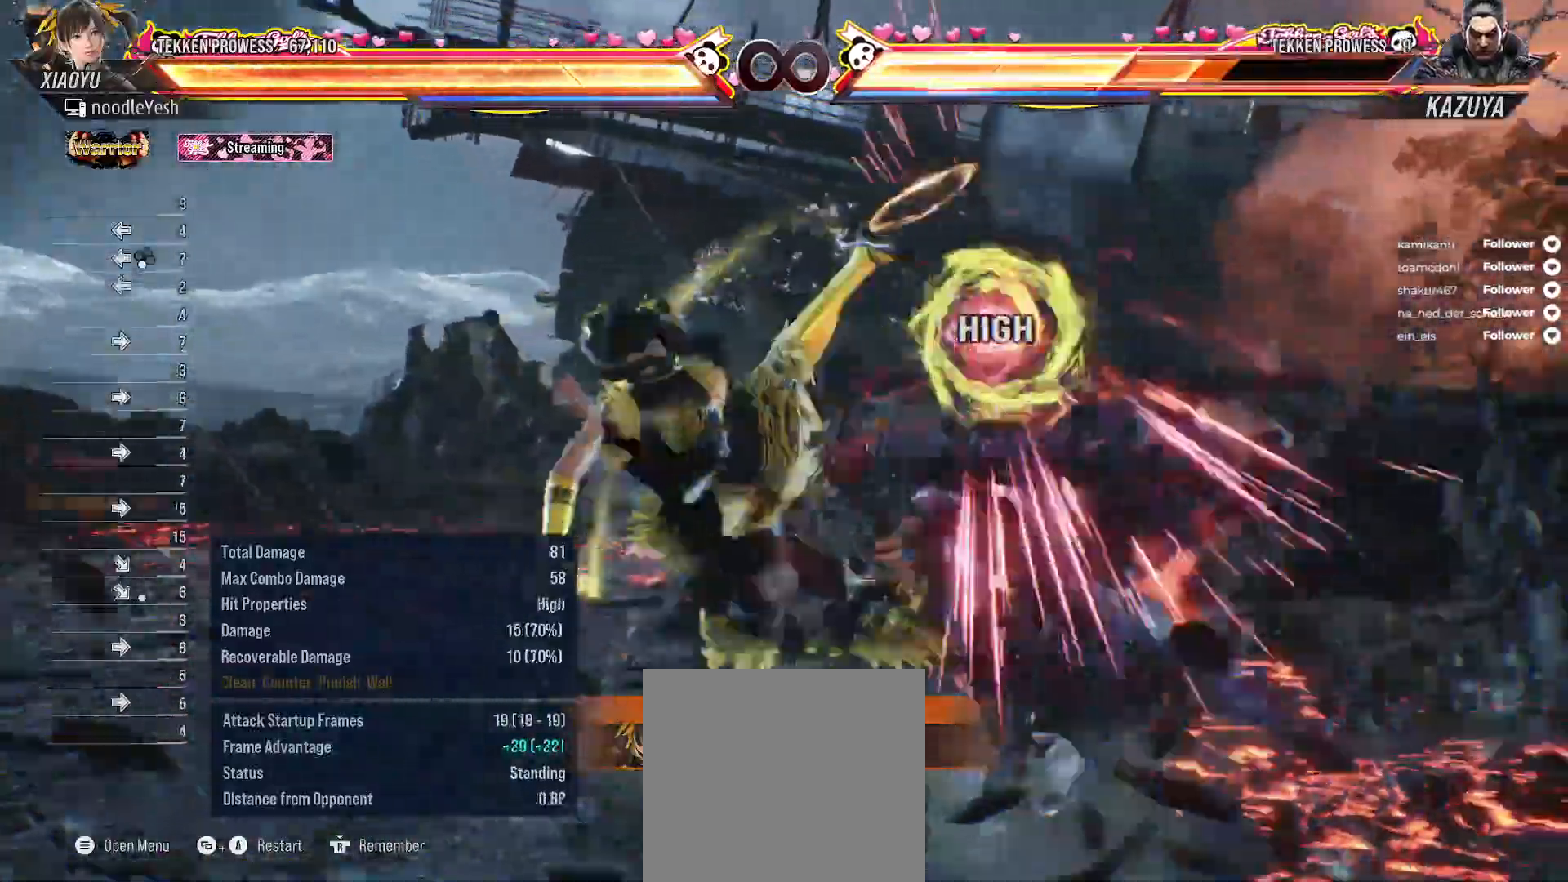
{"buttons": [], "right_stick": "center", "events": [[233, "Y", "down"], [317, "Y", "up"], [400, "X", "down"], [483, "X", "up"]]}
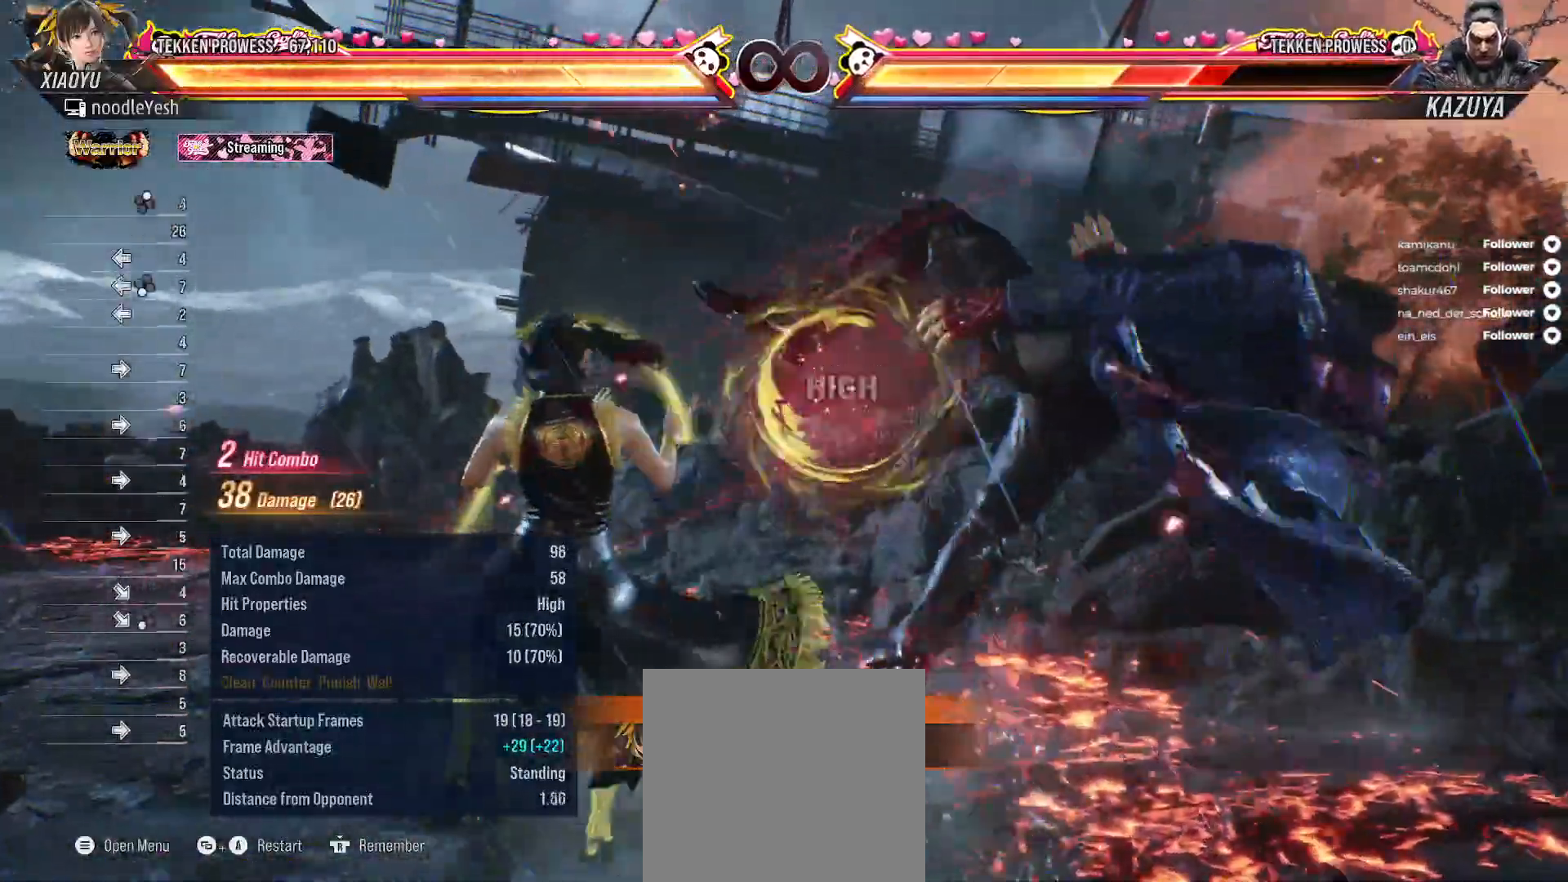
{"buttons": ["DPAD_RIGHT"], "right_stick": "center", "events": [[50, "X", "down"], [150, "X", "up"], [200, "DPAD_RIGHT", "down"], [217, "X", "down"], [300, "X", "up"]]}
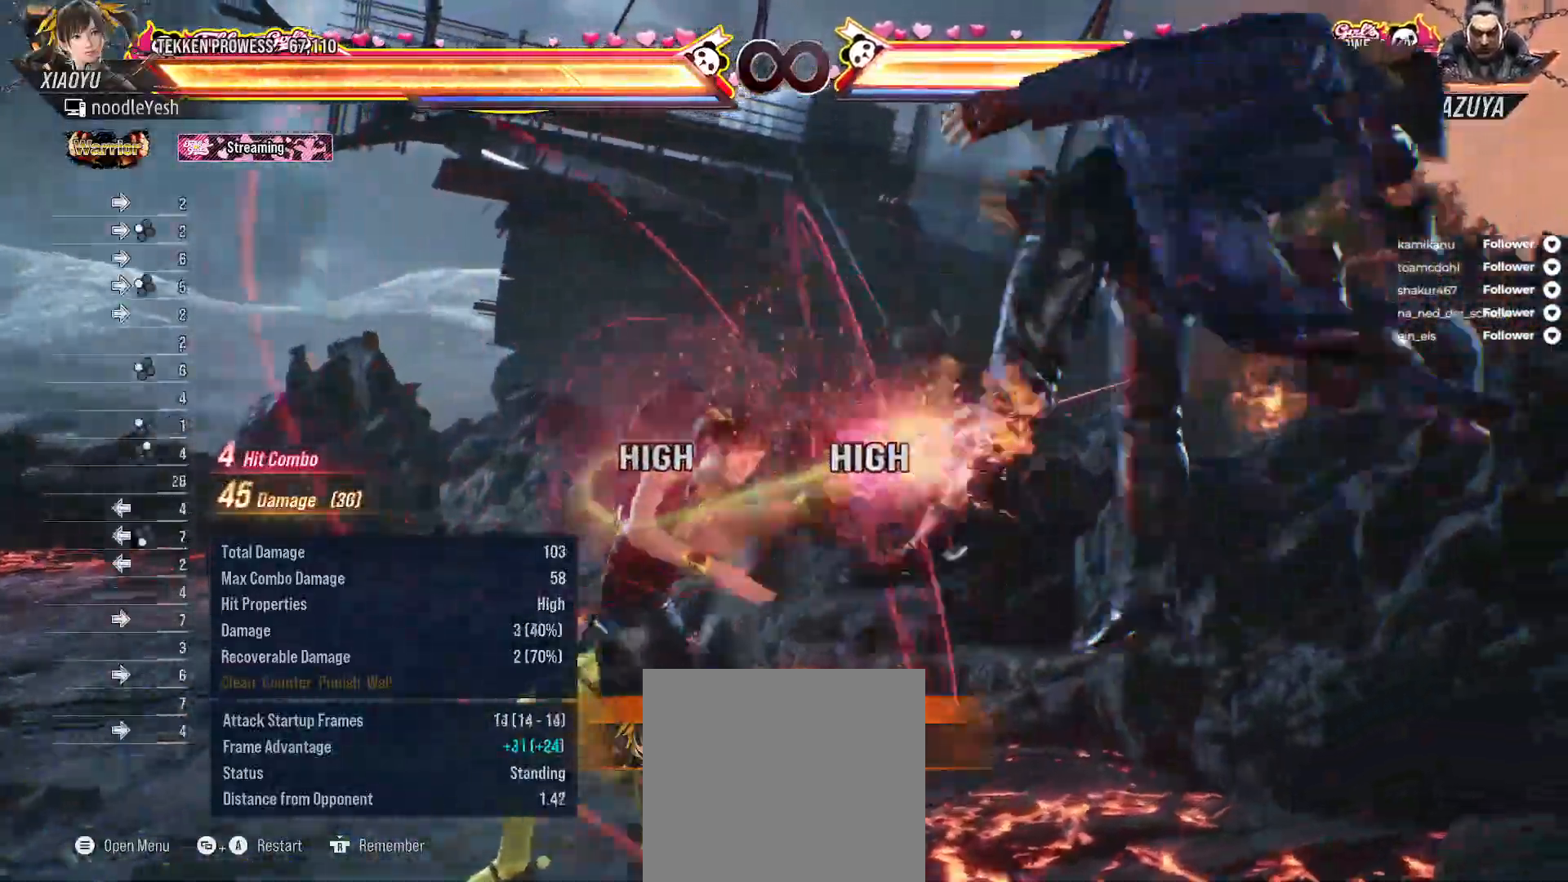
{"buttons": [], "right_stick": "center", "events": [[67, "DPAD_RIGHT", "up"], [183, "DPAD_DOWN", "down"], [183, "DPAD_RIGHT", "down"], [217, "A", "down"], [317, "A", "up"], [367, "A", "down"], [417, "A", "up"], [433, "DPAD_DOWN", "up"], [433, "DPAD_RIGHT", "up"]]}
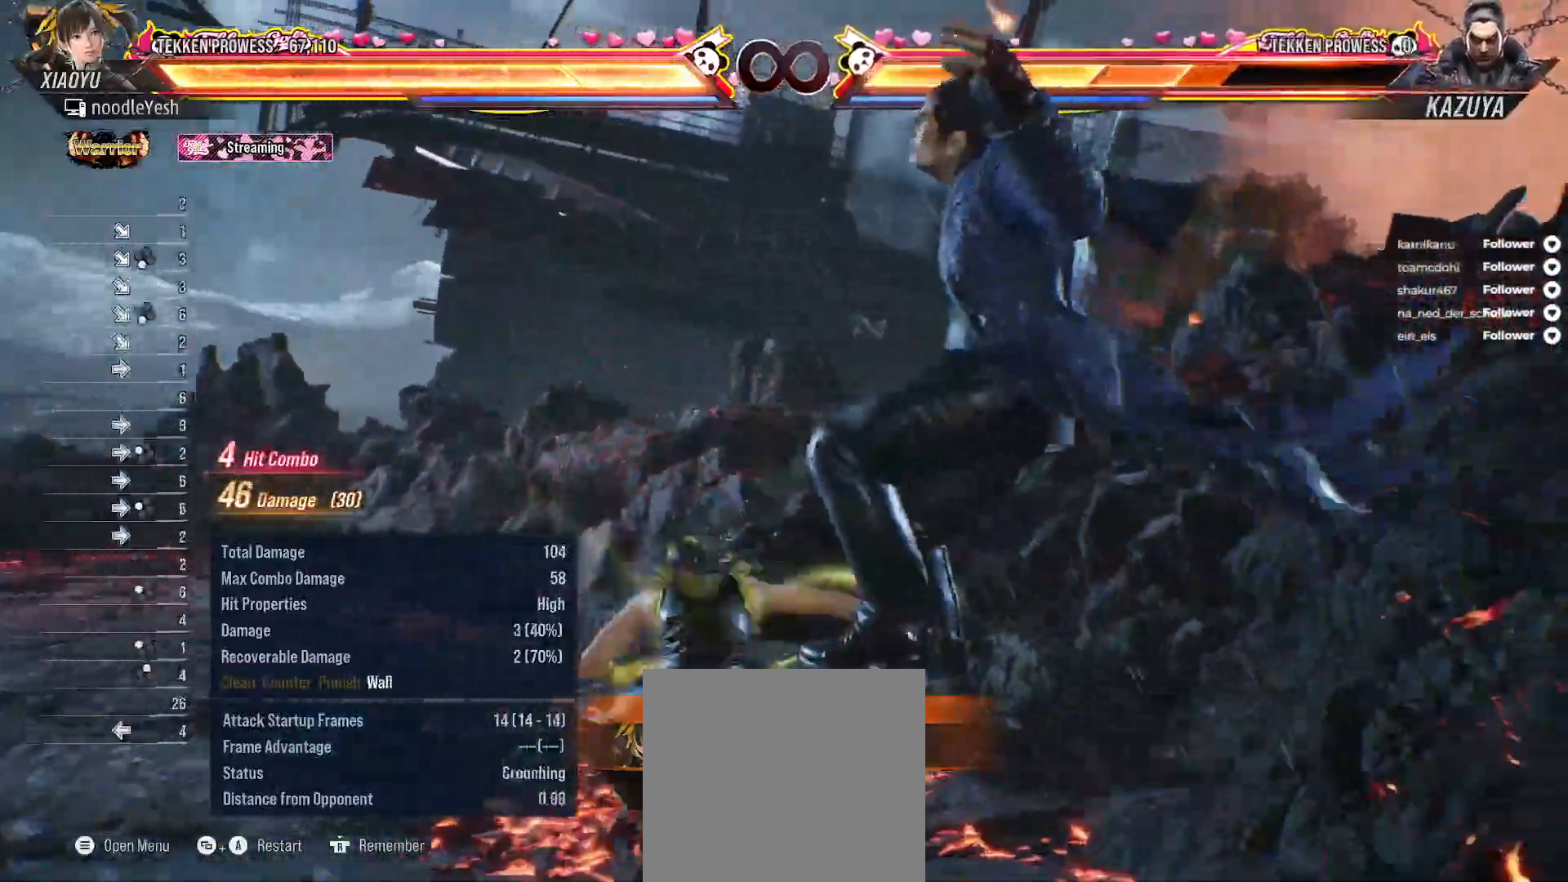
{"buttons": ["SELECT"], "right_stick": "center", "events": [[500, "SELECT", "down"]]}
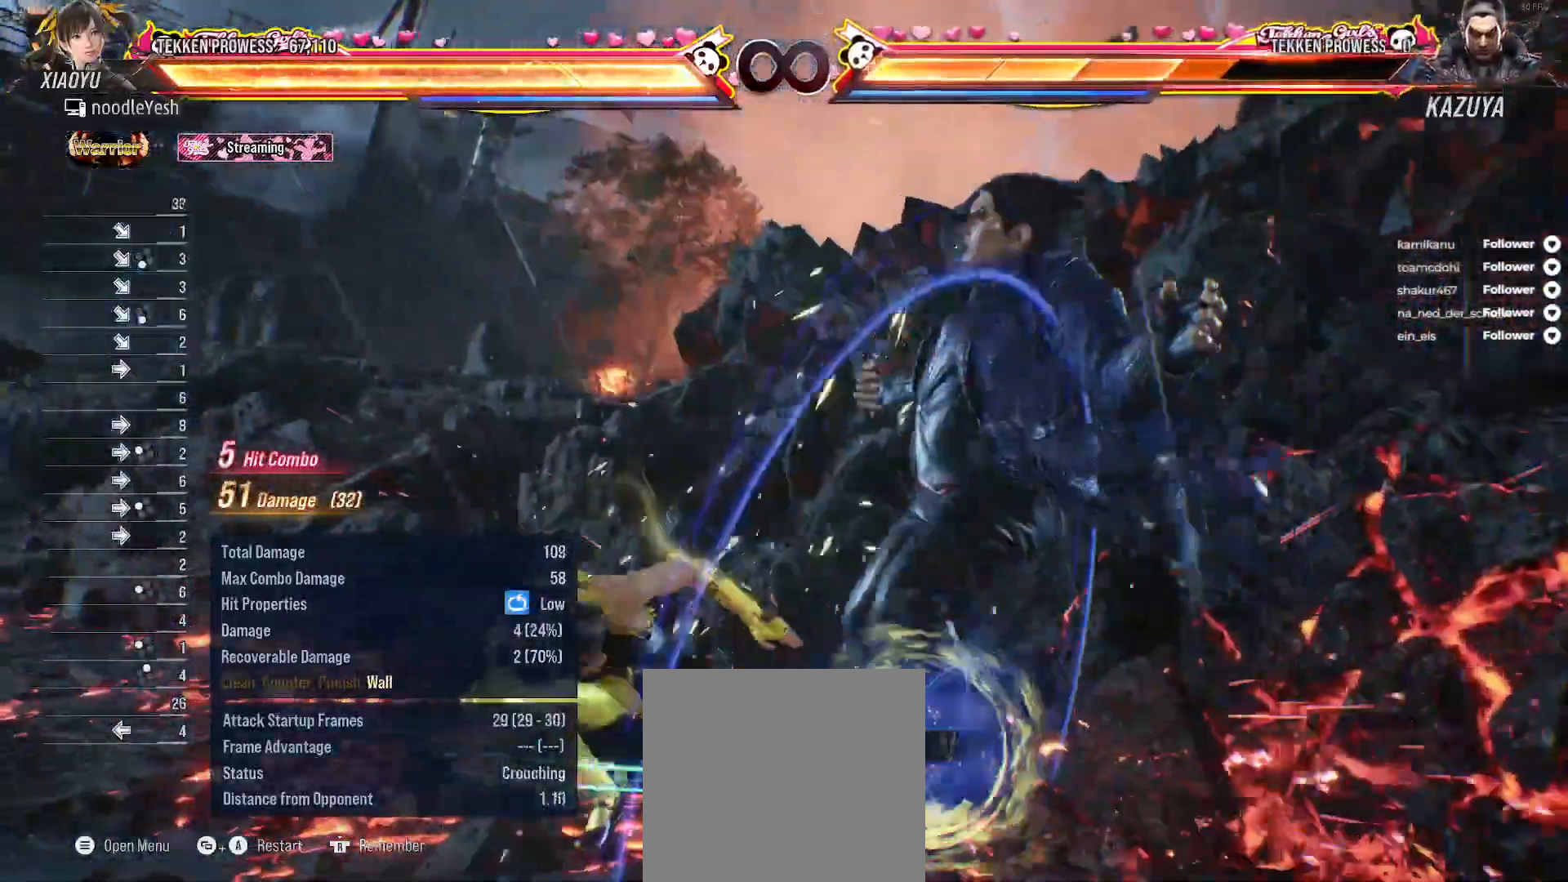
{"buttons": [], "right_stick": "center", "events": [[83, "A", "down"], [150, "A", "up"], [217, "SELECT", "up"]]}
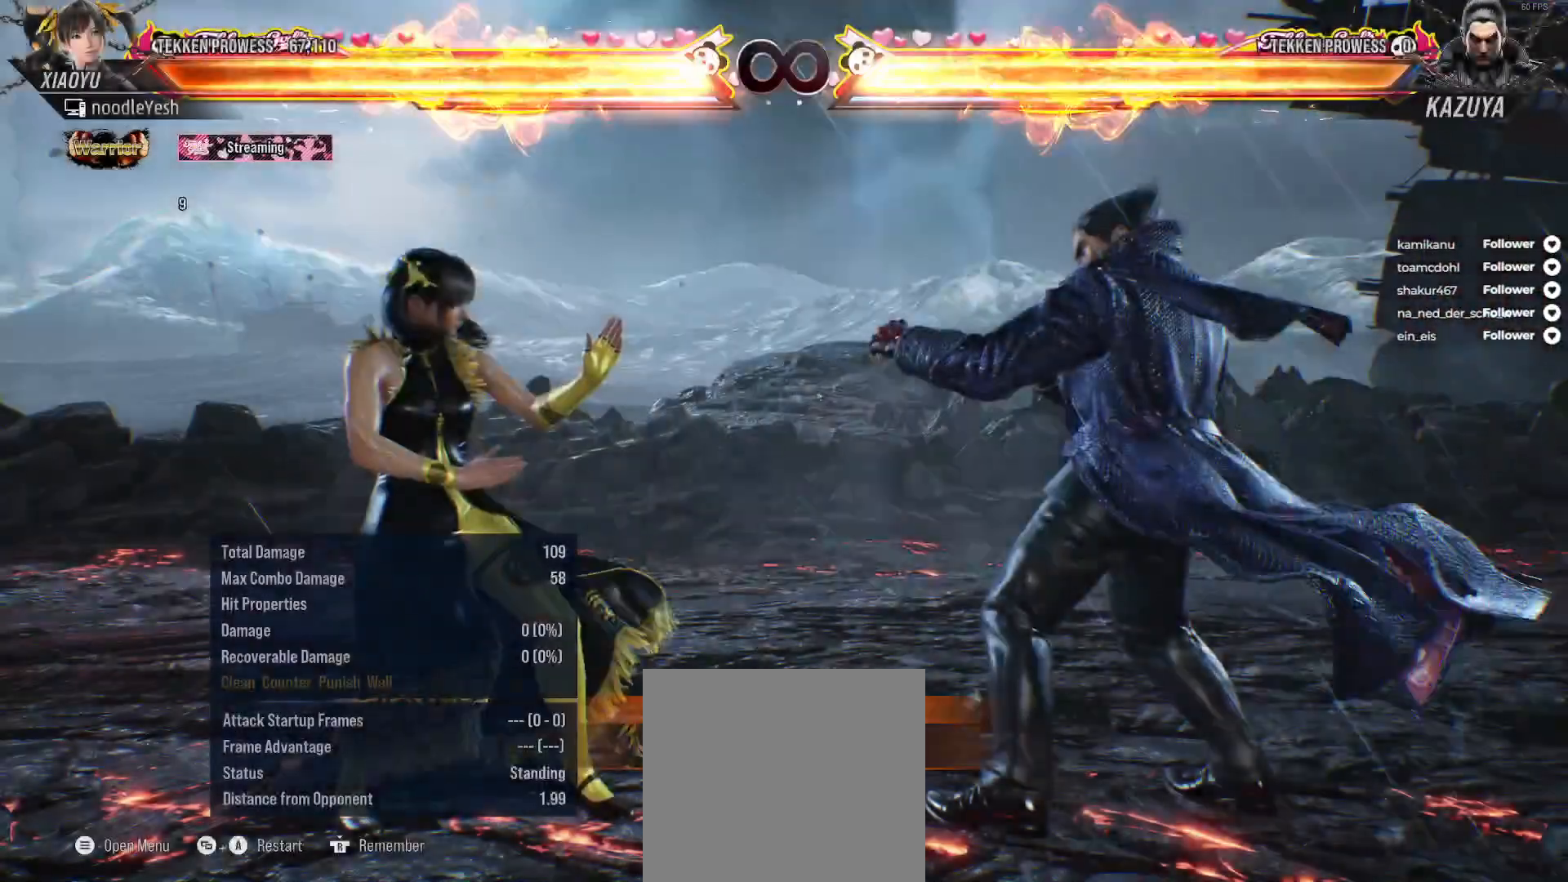
{"buttons": ["DPAD_UP", "DPAD_LEFT"], "right_stick": "center", "events": [[200, "DPAD_LEFT", "down"], [200, "DPAD_UP", "down"], [233, "A", "down"], [333, "A", "up"], [383, "A", "down"], [483, "A", "up"]]}
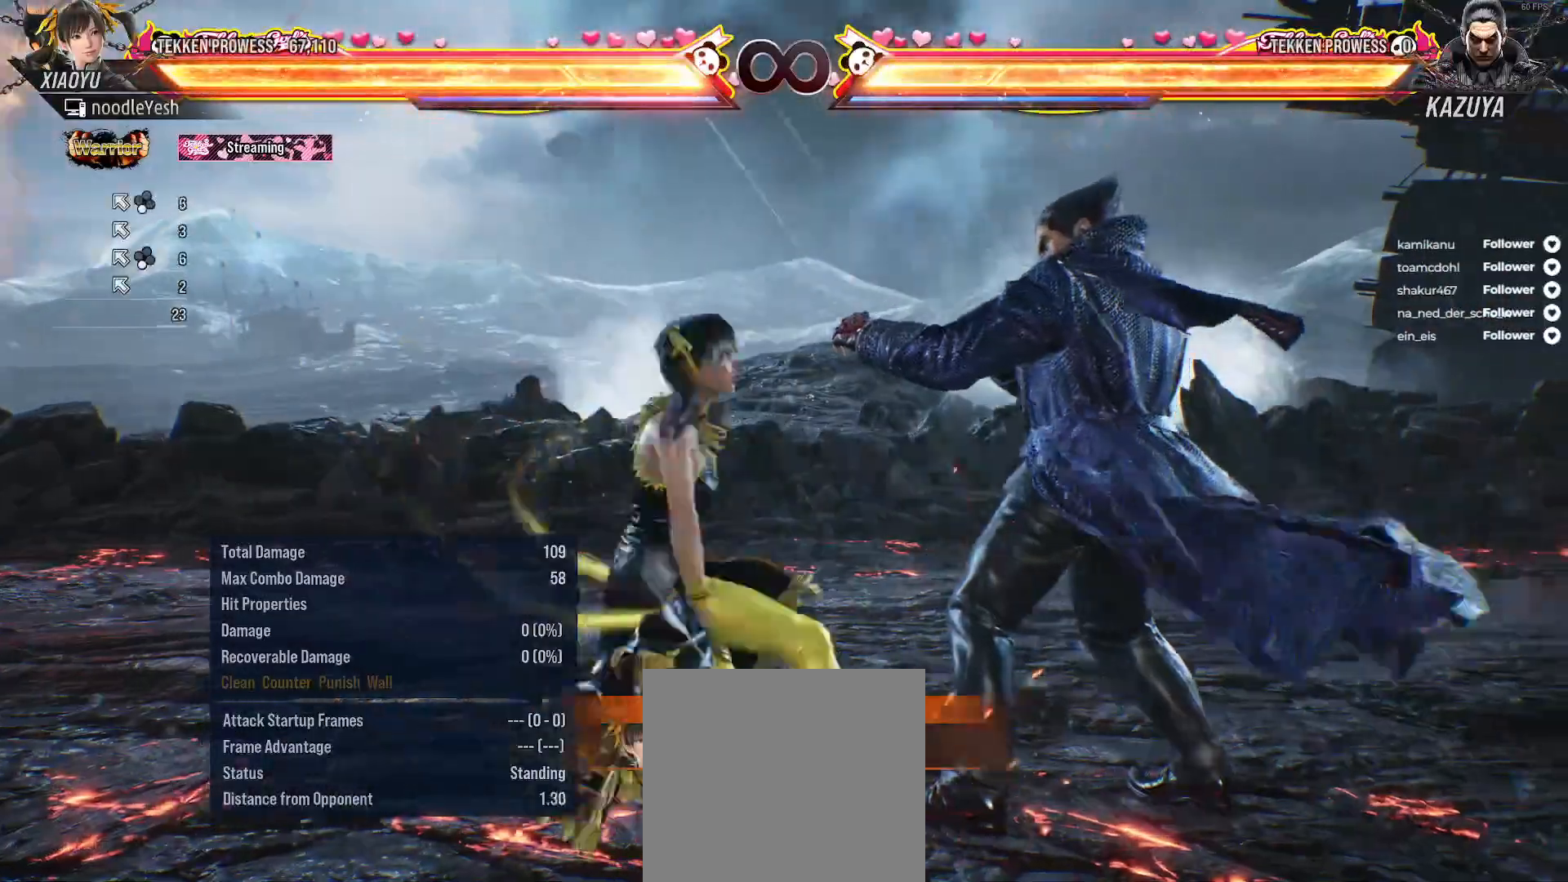
{"buttons": ["DPAD_RIGHT"], "right_stick": "center", "events": [[50, "A", "down"], [67, "DPAD_LEFT", "up"], [67, "DPAD_UP", "up"], [133, "A", "up"], [467, "DPAD_RIGHT", "down"]]}
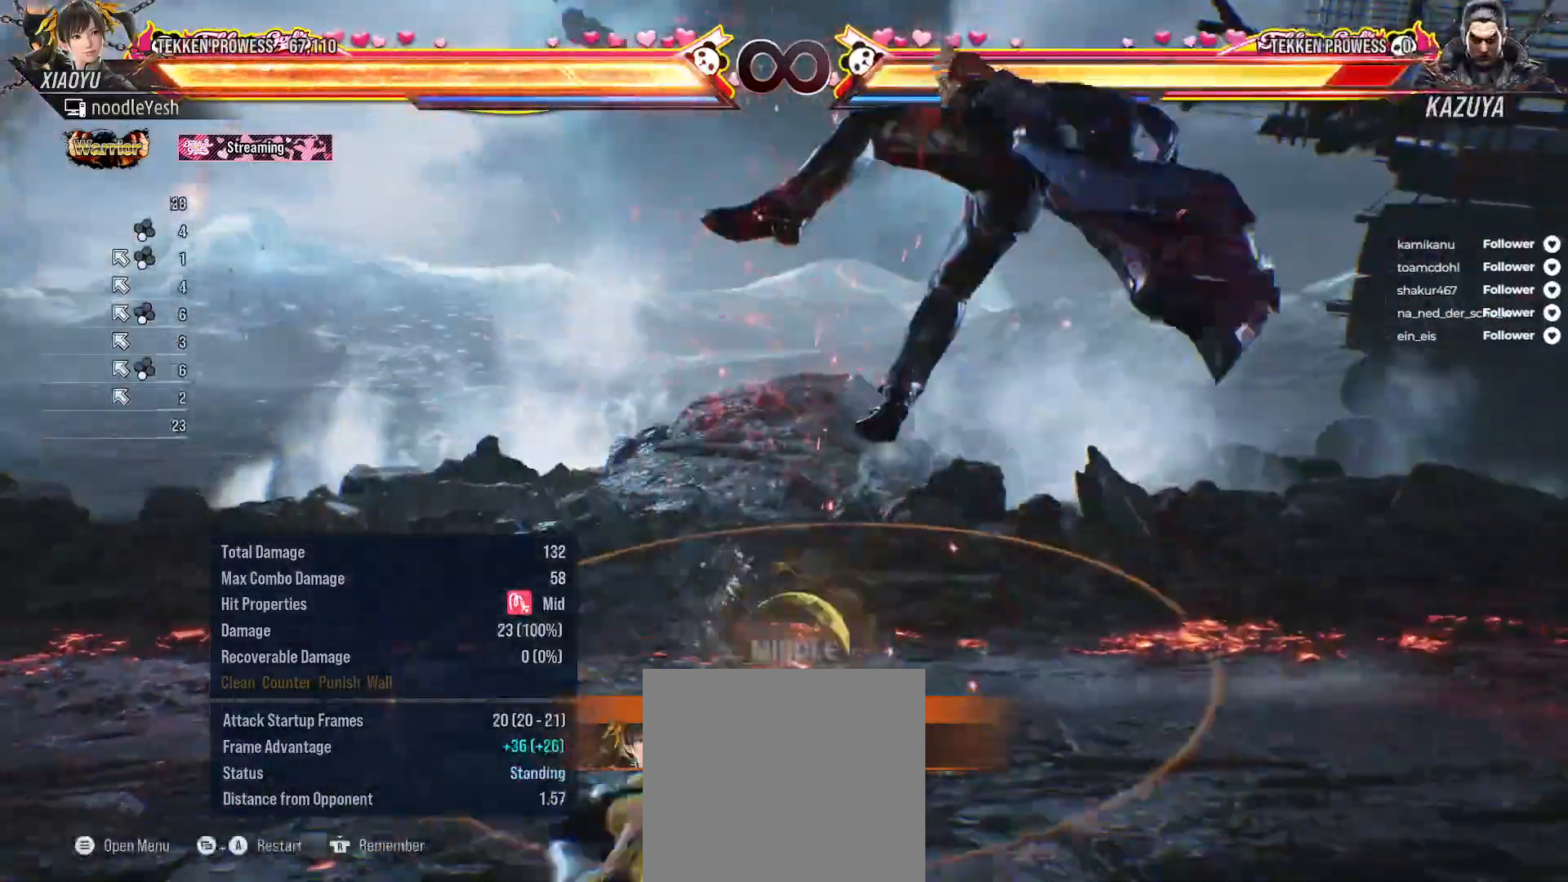
{"buttons": [], "right_stick": "center", "events": [[17, "A", "down"], [100, "A", "up"], [167, "A", "down"], [250, "A", "up"], [300, "A", "down"], [400, "A", "up"], [483, "DPAD_RIGHT", "up"]]}
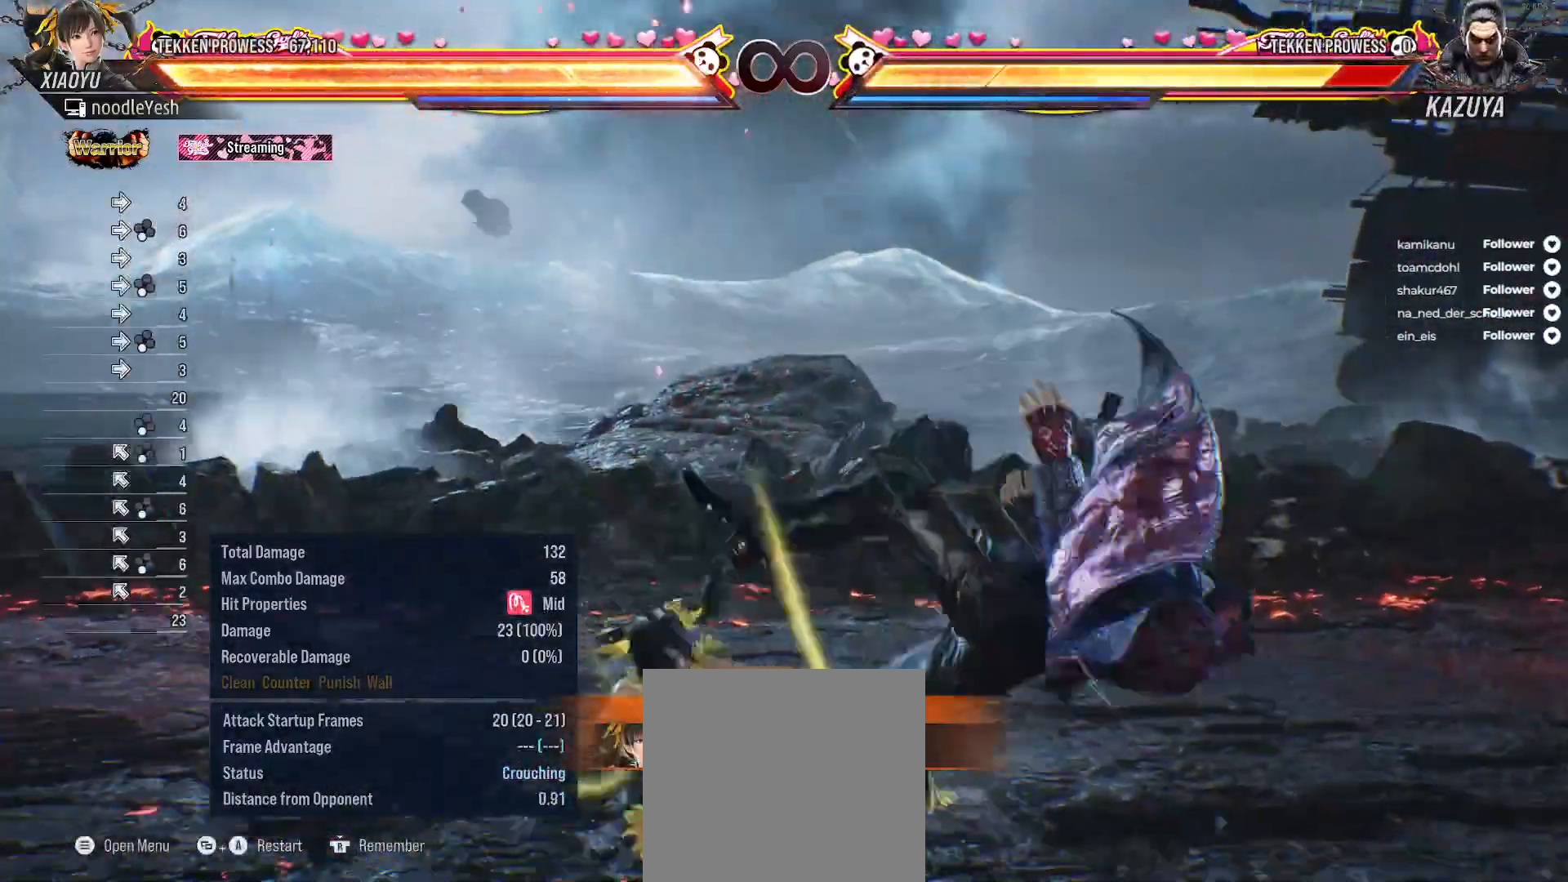
{"buttons": [], "right_stick": "center", "events": []}
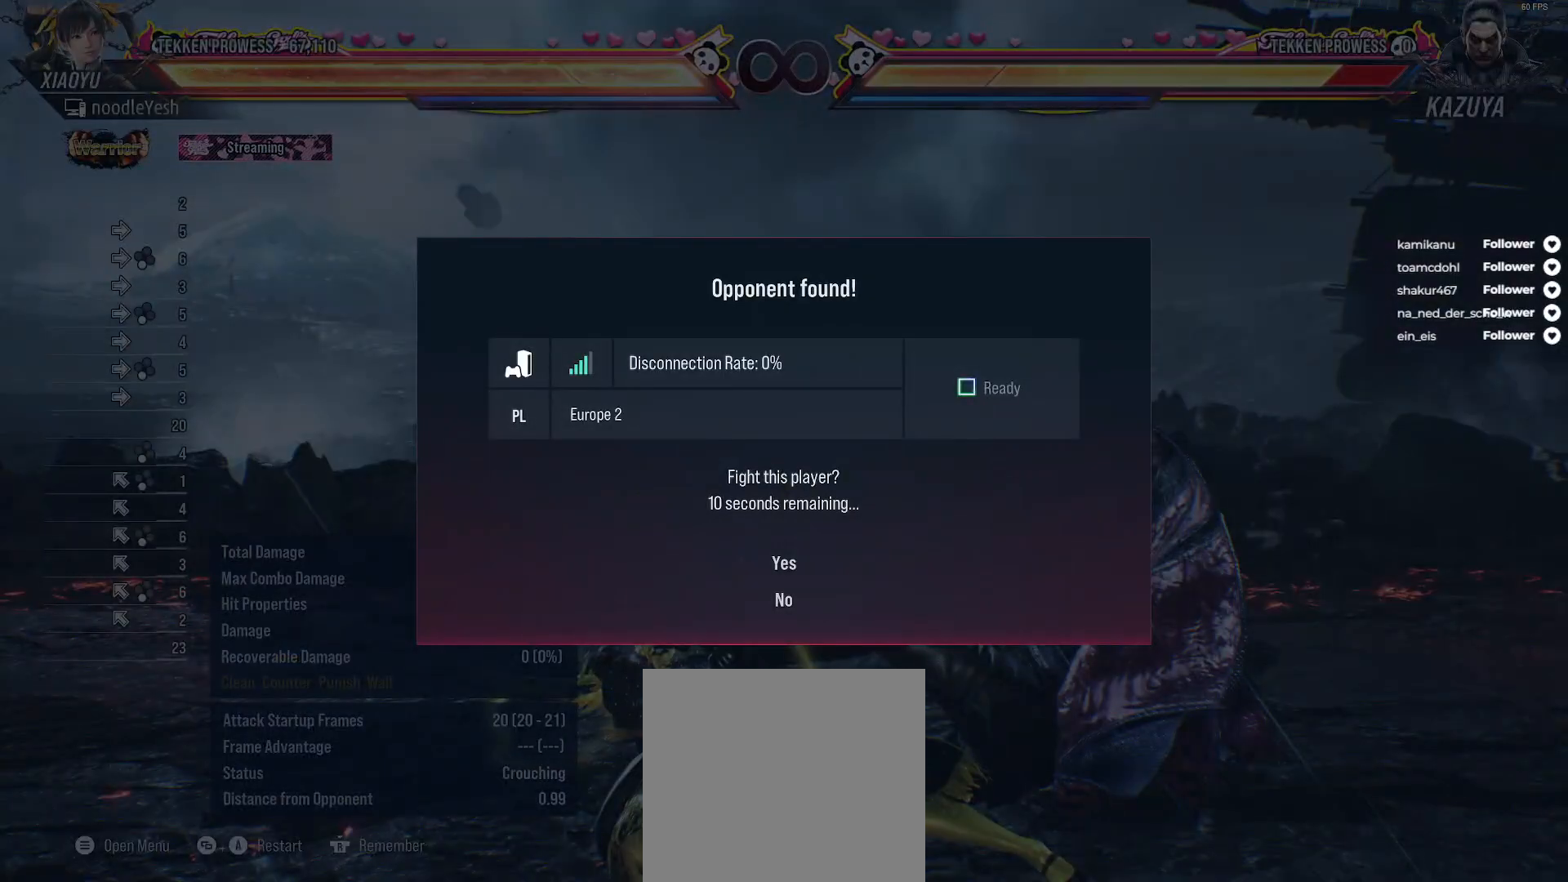
{"buttons": [], "right_stick": "center", "events": []}
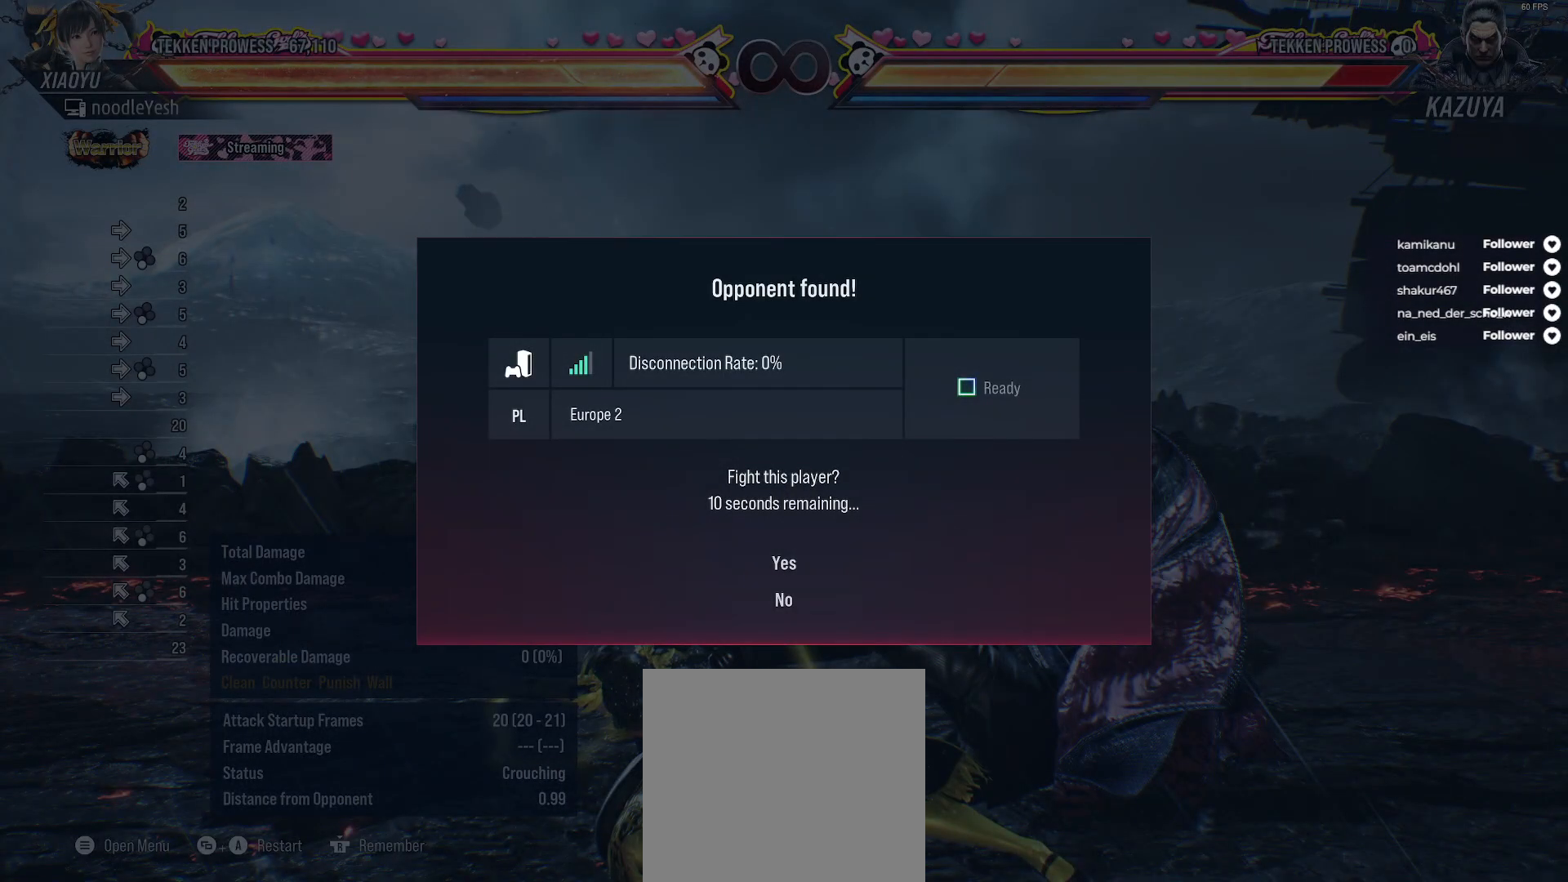
{"buttons": [], "right_stick": "center", "events": [[383, "DPAD_DOWN", "down"], [467, "DPAD_DOWN", "up"]]}
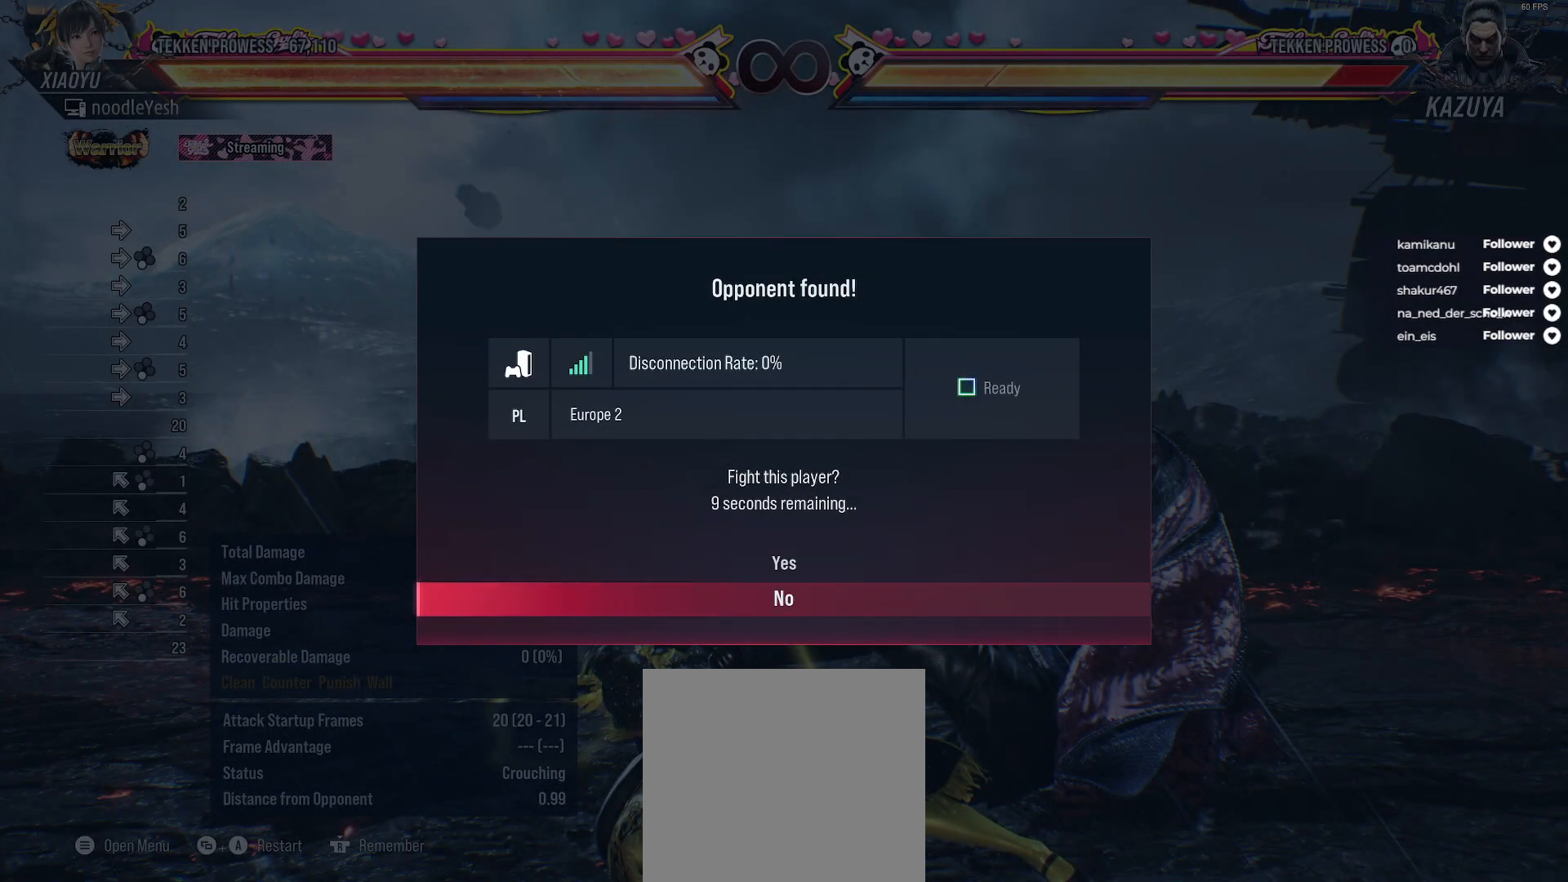
{"buttons": [], "right_stick": "center", "events": [[33, "A", "down"], [117, "A", "up"]]}
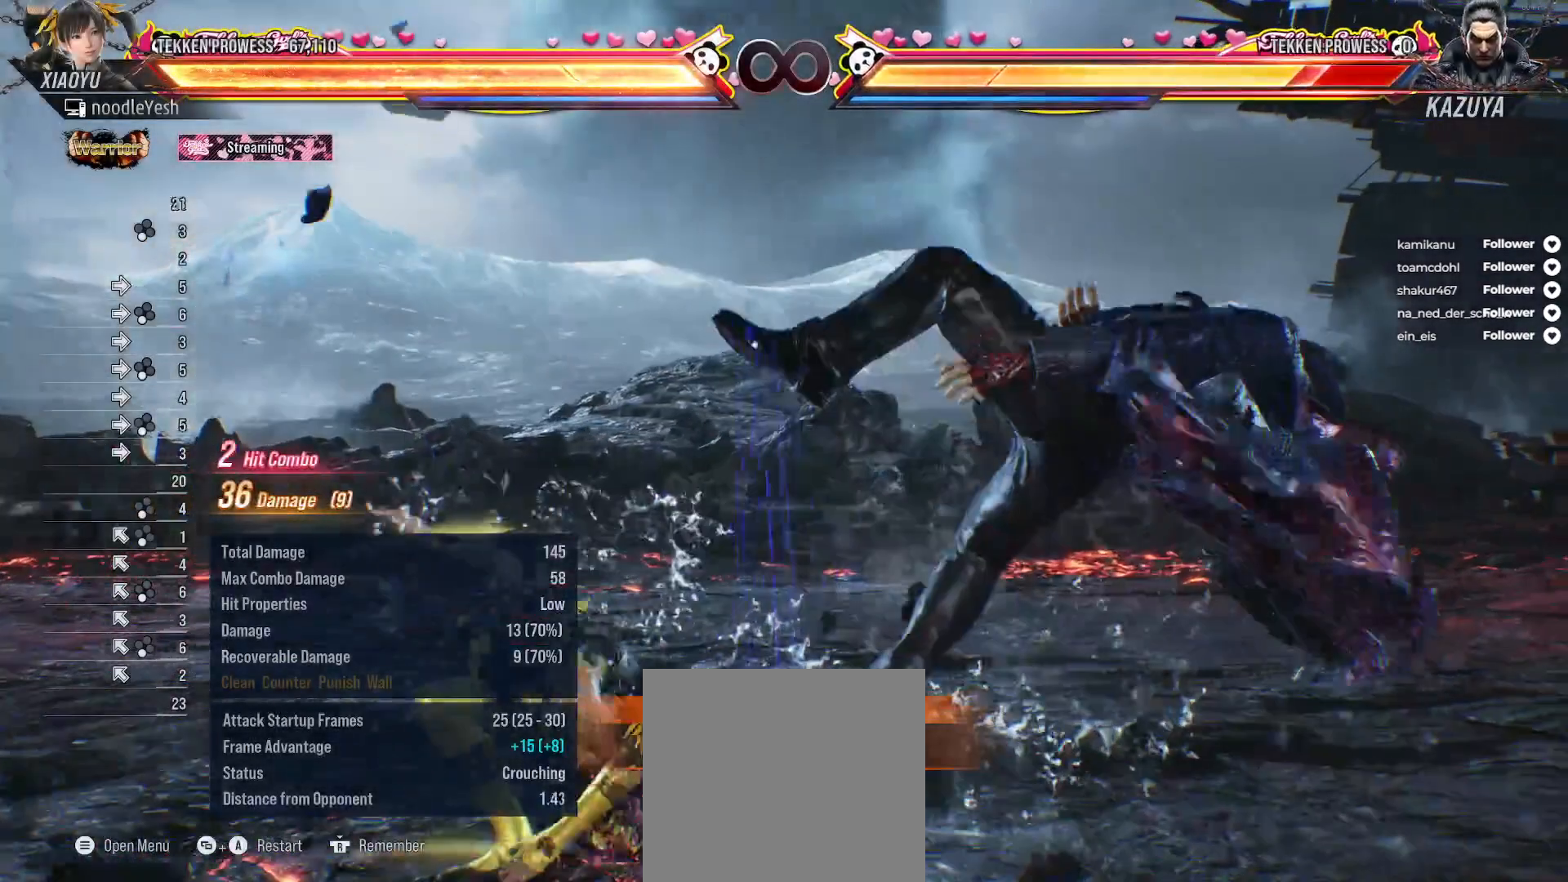
{"buttons": ["SELECT"], "right_stick": "center", "events": [[450, "SELECT", "down"]]}
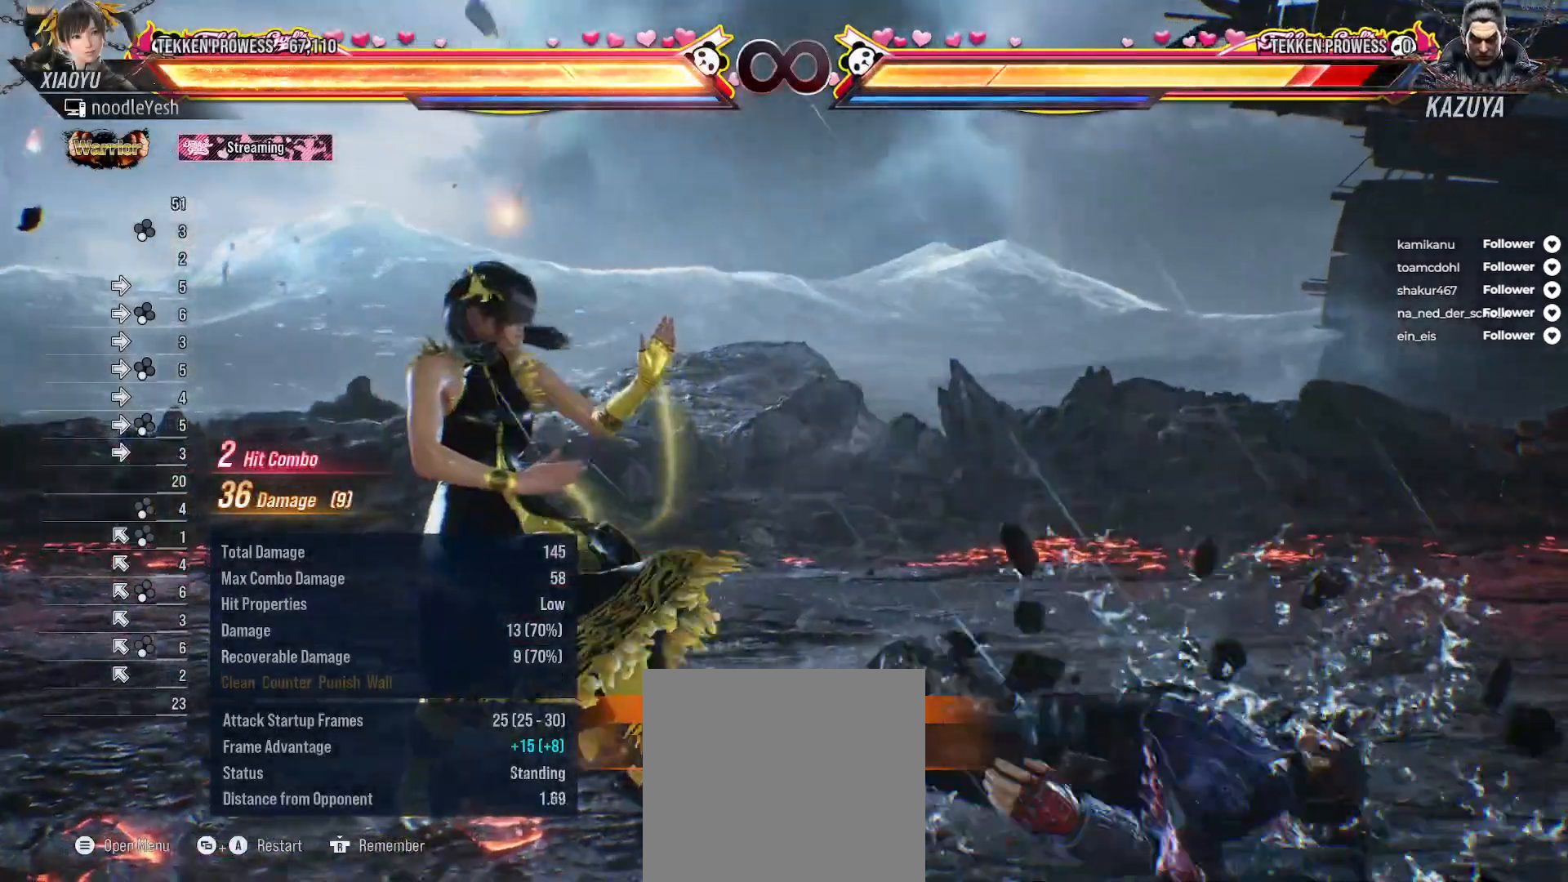
{"buttons": ["DPAD_UP", "DPAD_LEFT"], "right_stick": "center", "events": [[17, "A", "down"], [117, "A", "up"], [183, "SELECT", "up"], [500, "DPAD_LEFT", "down"], [500, "DPAD_UP", "down"]]}
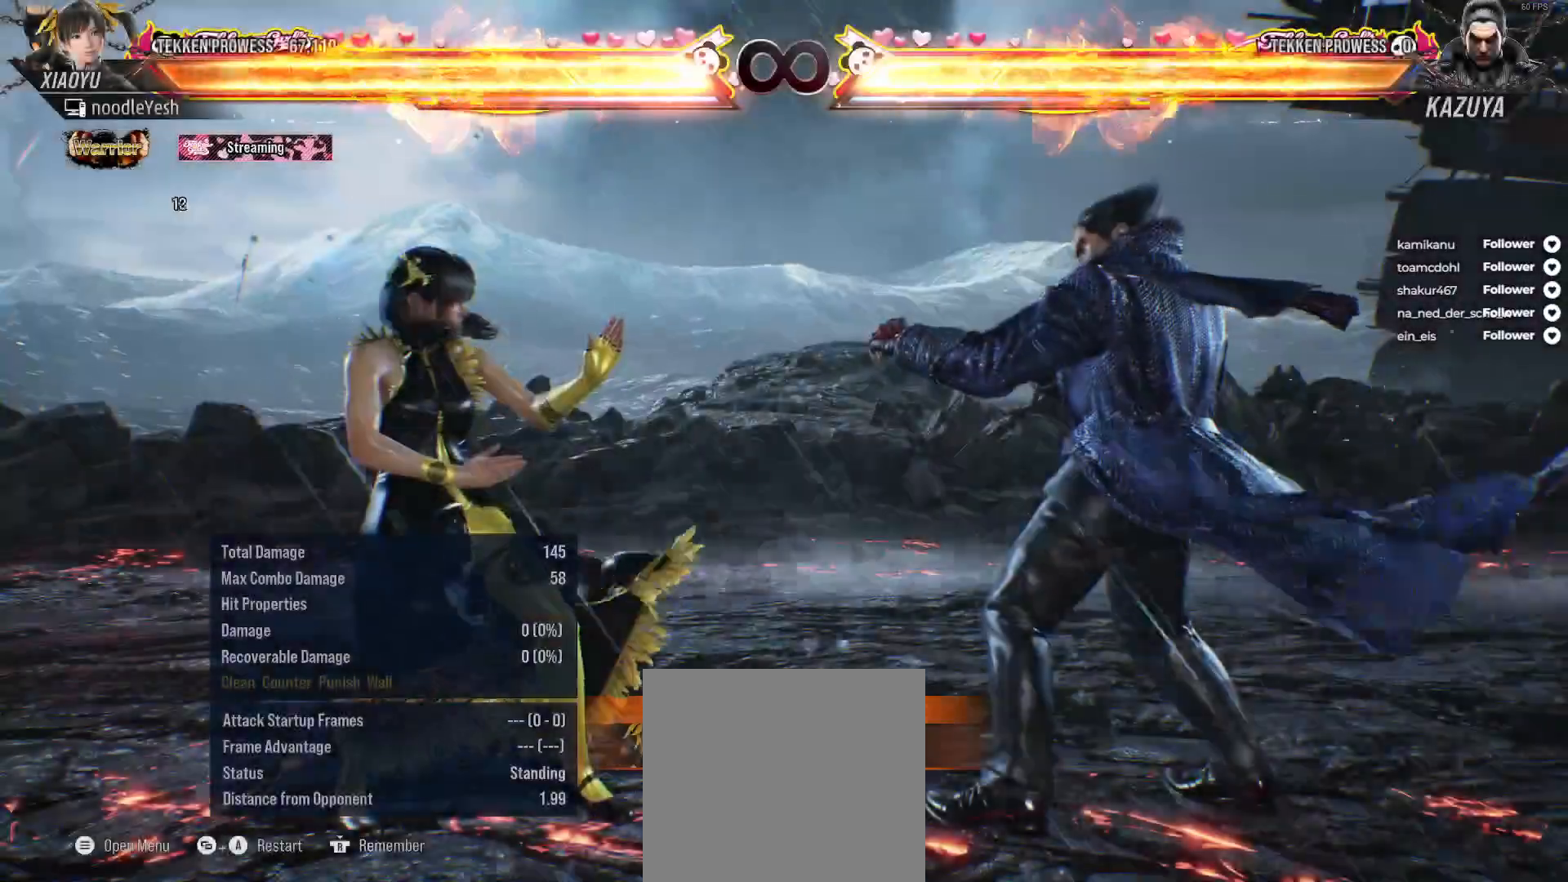
{"buttons": ["DPAD_UP", "DPAD_RIGHT"], "right_stick": "center", "events": [[50, "A", "down"], [150, "A", "up"], [217, "A", "down"], [300, "A", "up"], [383, "A", "down"], [383, "DPAD_LEFT", "up"], [383, "DPAD_UP", "up"], [417, "A", "up"], [467, "DPAD_UP", "down"], [483, "DPAD_RIGHT", "down"]]}
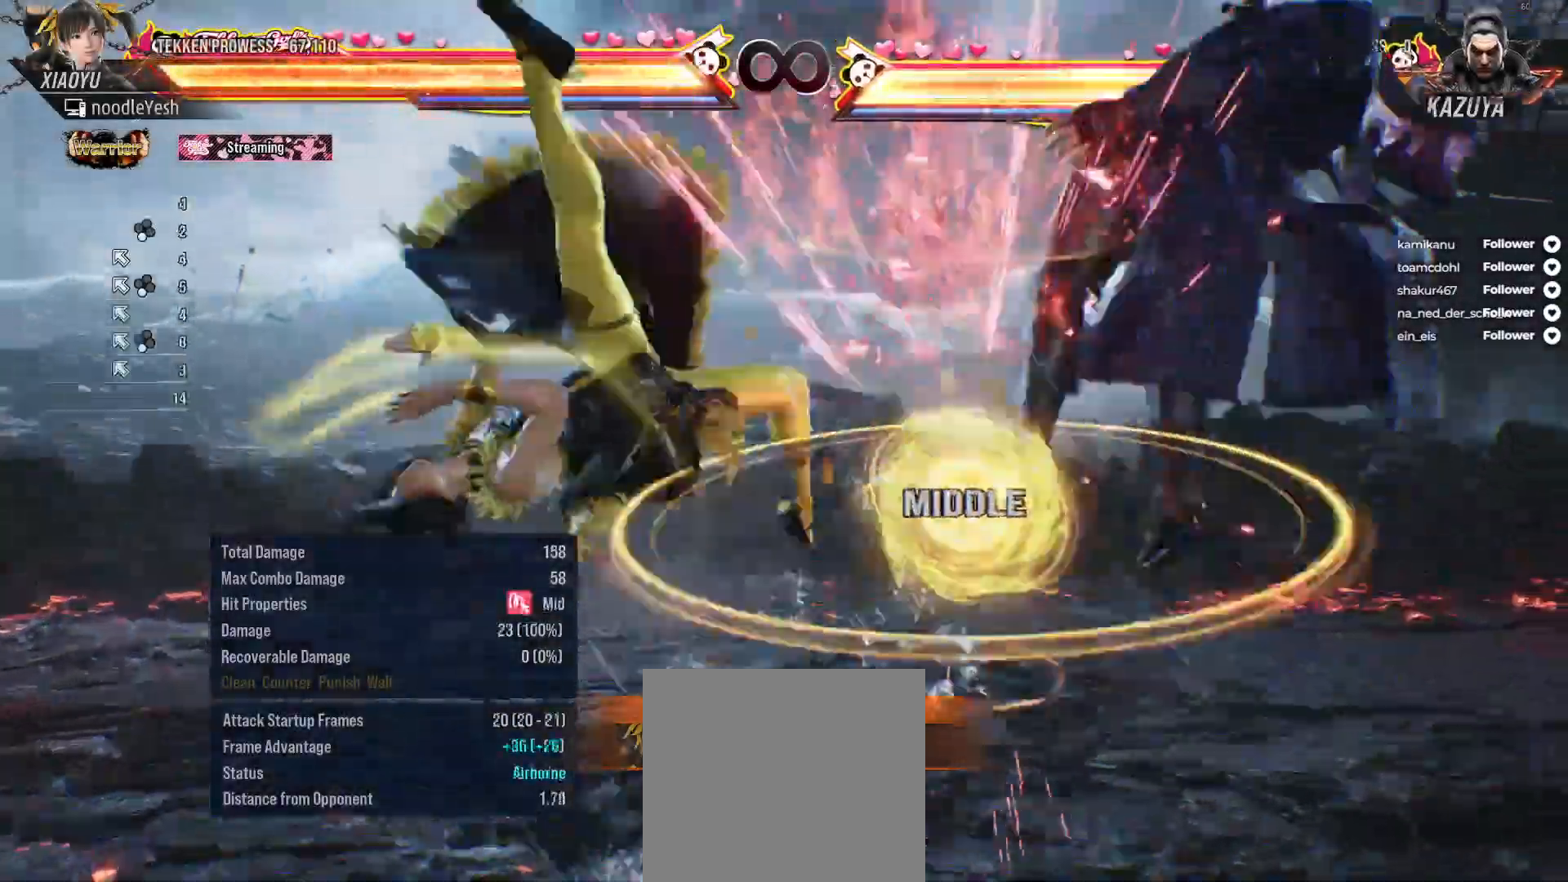
{"buttons": ["A", "DPAD_UP", "DPAD_RIGHT"], "right_stick": "center", "events": [[17, "A", "down"], [100, "A", "up"], [183, "A", "down"], [250, "A", "up"], [333, "A", "down"], [400, "A", "up"], [467, "A", "down"]]}